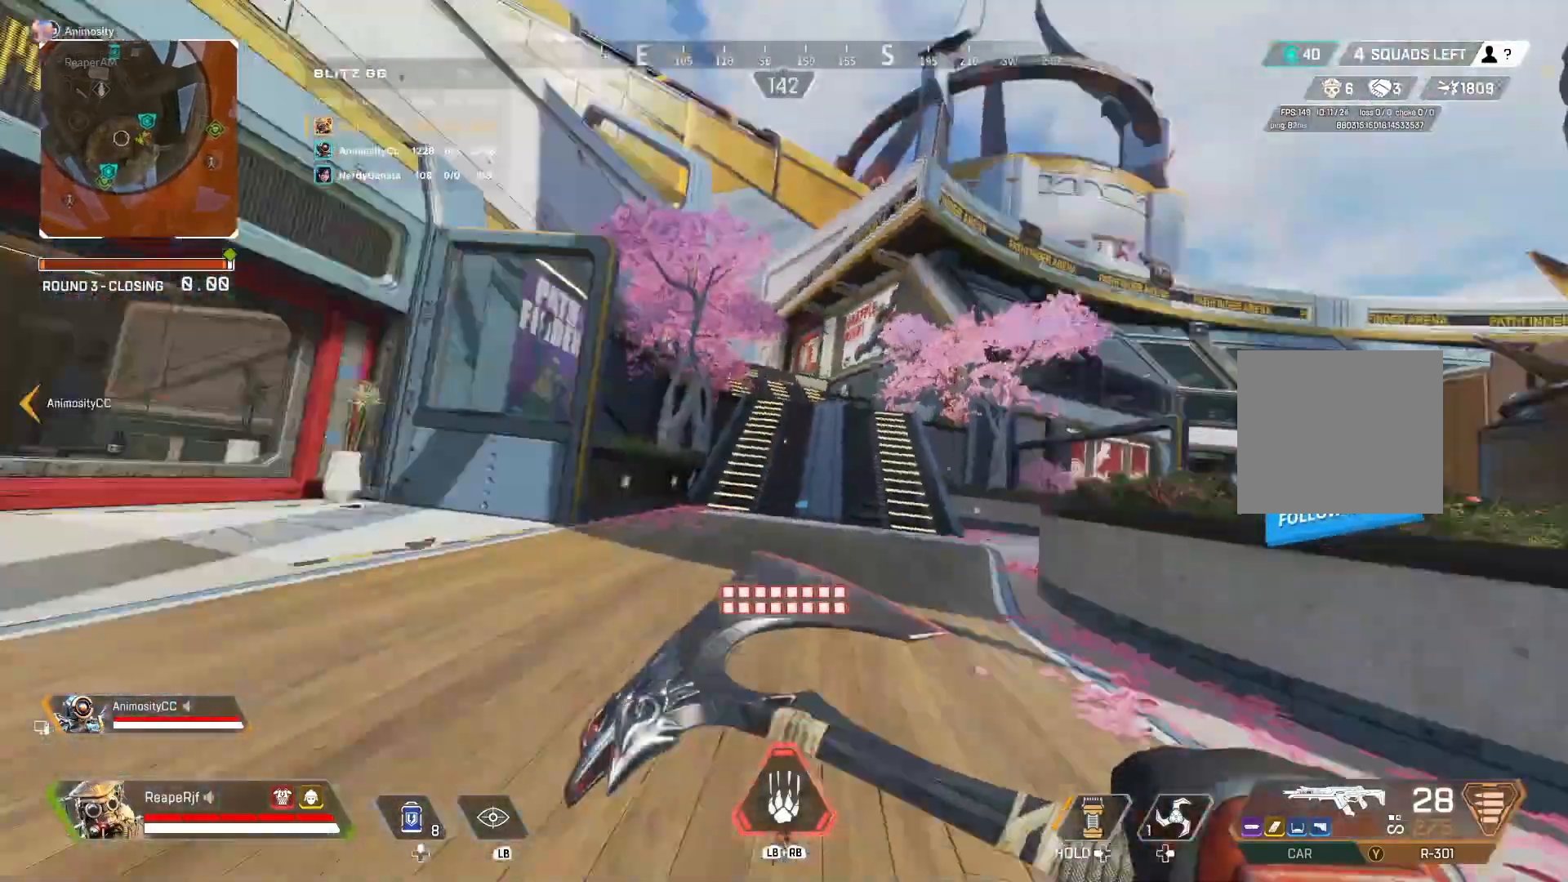
Gameplay with a controller (Xbox layout); each line is a JSON object with the inputs held at the frame after it (dt_ms = milliseconds from this image to that frame). "events" lists button and stick changes between this image and that frame as [ms after this image, input, new state], when the widget could be followed in between.
{"dt_ms": 500, "buttons": ["R3"], "left_stick": "right", "right_stick": "center", "events": [[33, "Y", "up"], [100, "right_stick", "center"], [133, "A", "up"], [400, "R3", "down"]]}
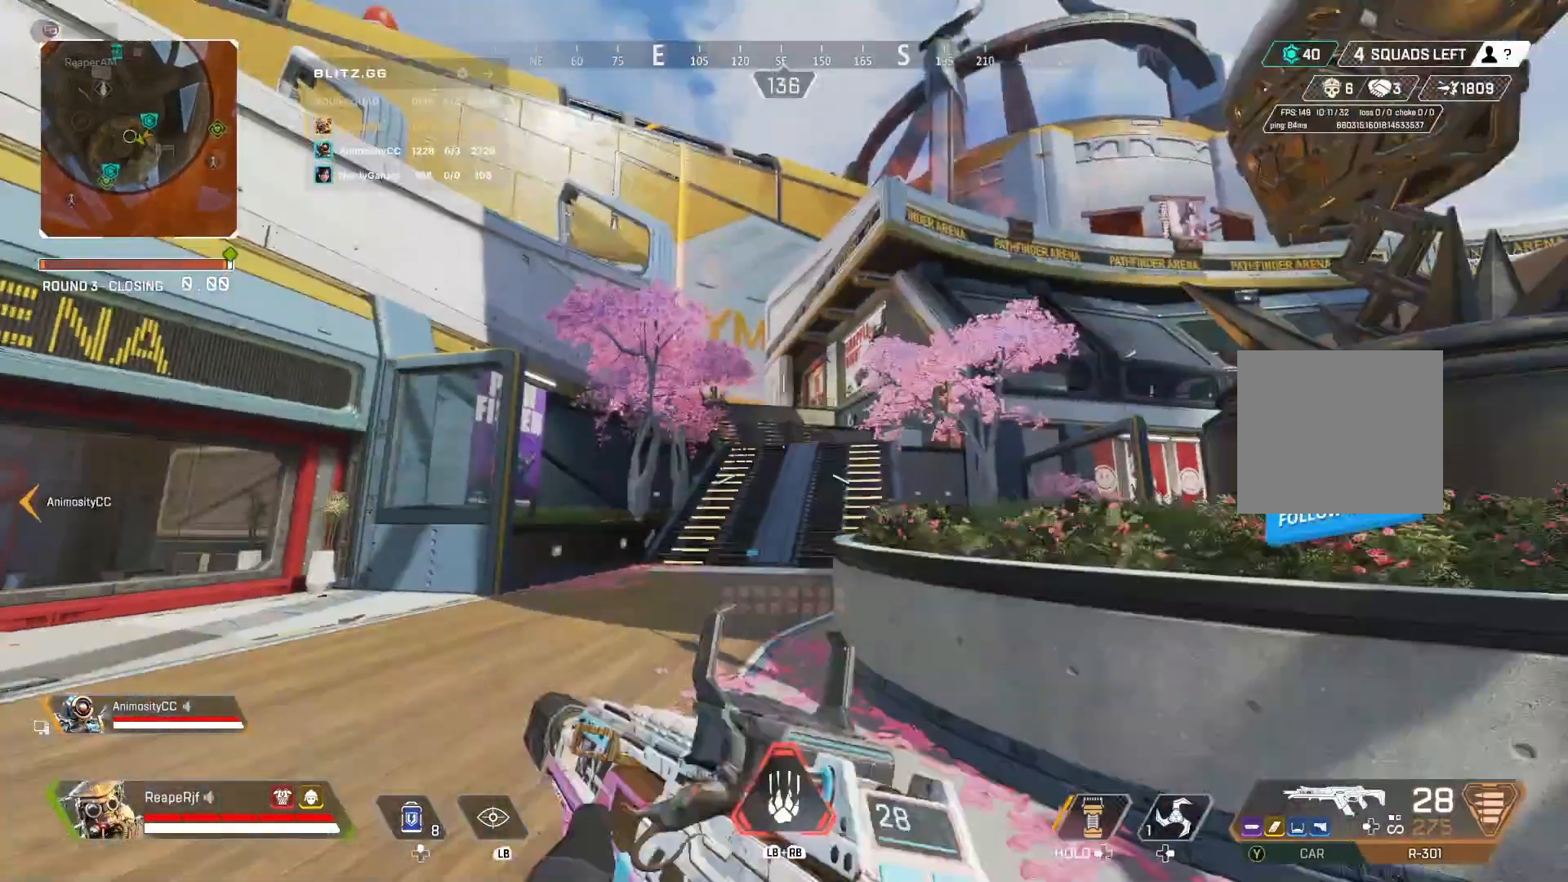
{"dt_ms": 500, "buttons": ["R3"], "left_stick": "right", "right_stick": "center", "events": [[33, "R3", "up"], [200, "L1", "down"], [367, "L1", "up"], [500, "R3", "down"]]}
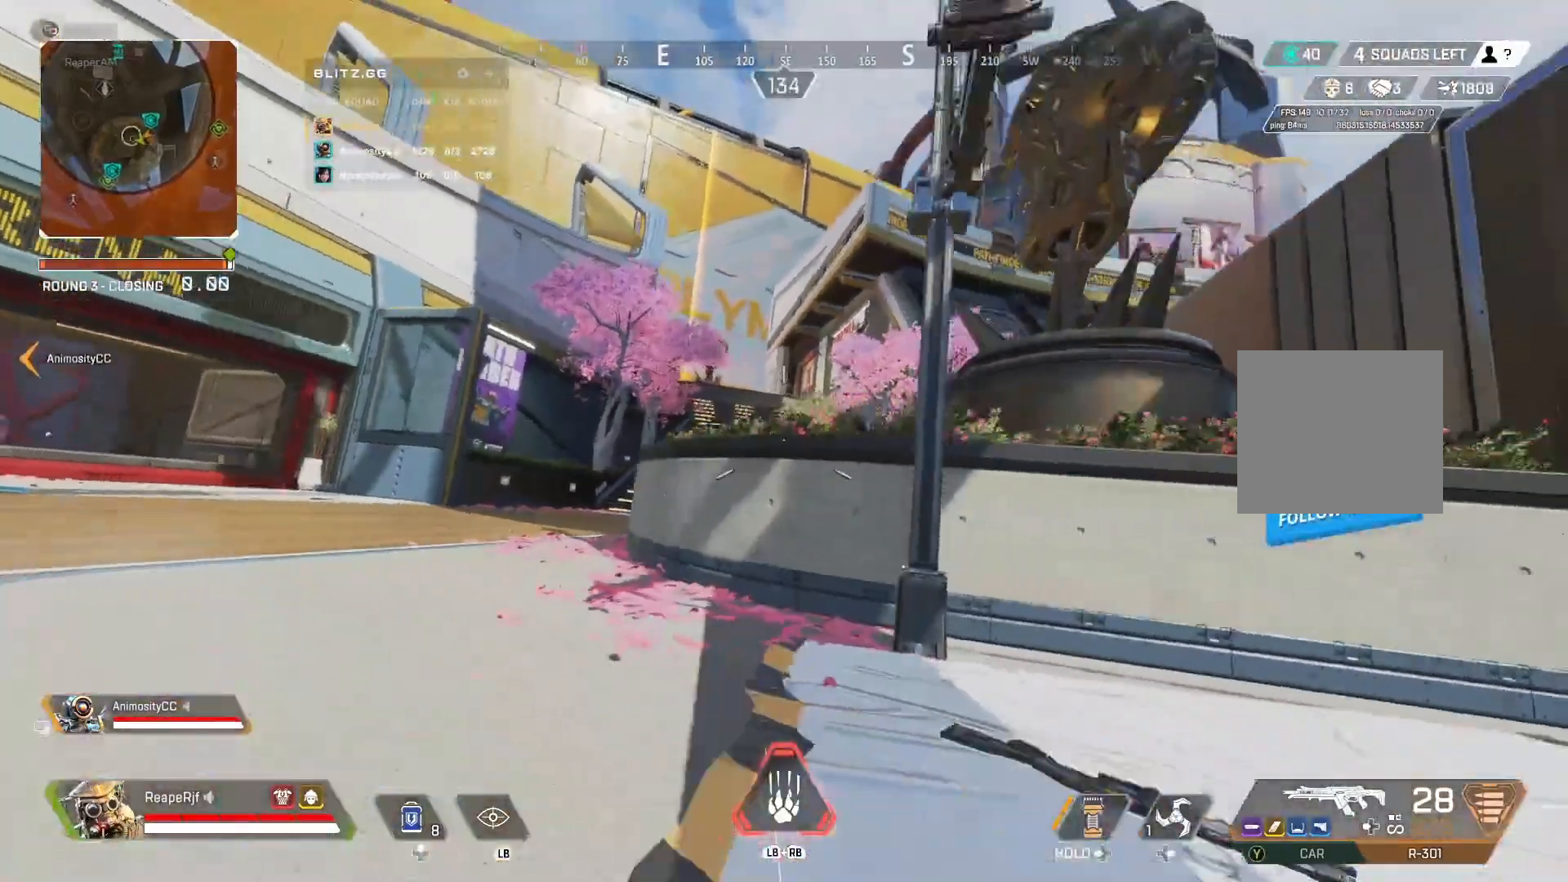
{"dt_ms": 500, "buttons": [], "left_stick": "up-right", "right_stick": "center", "events": [[133, "R3", "up"], [333, "left_stick", "up-right"]]}
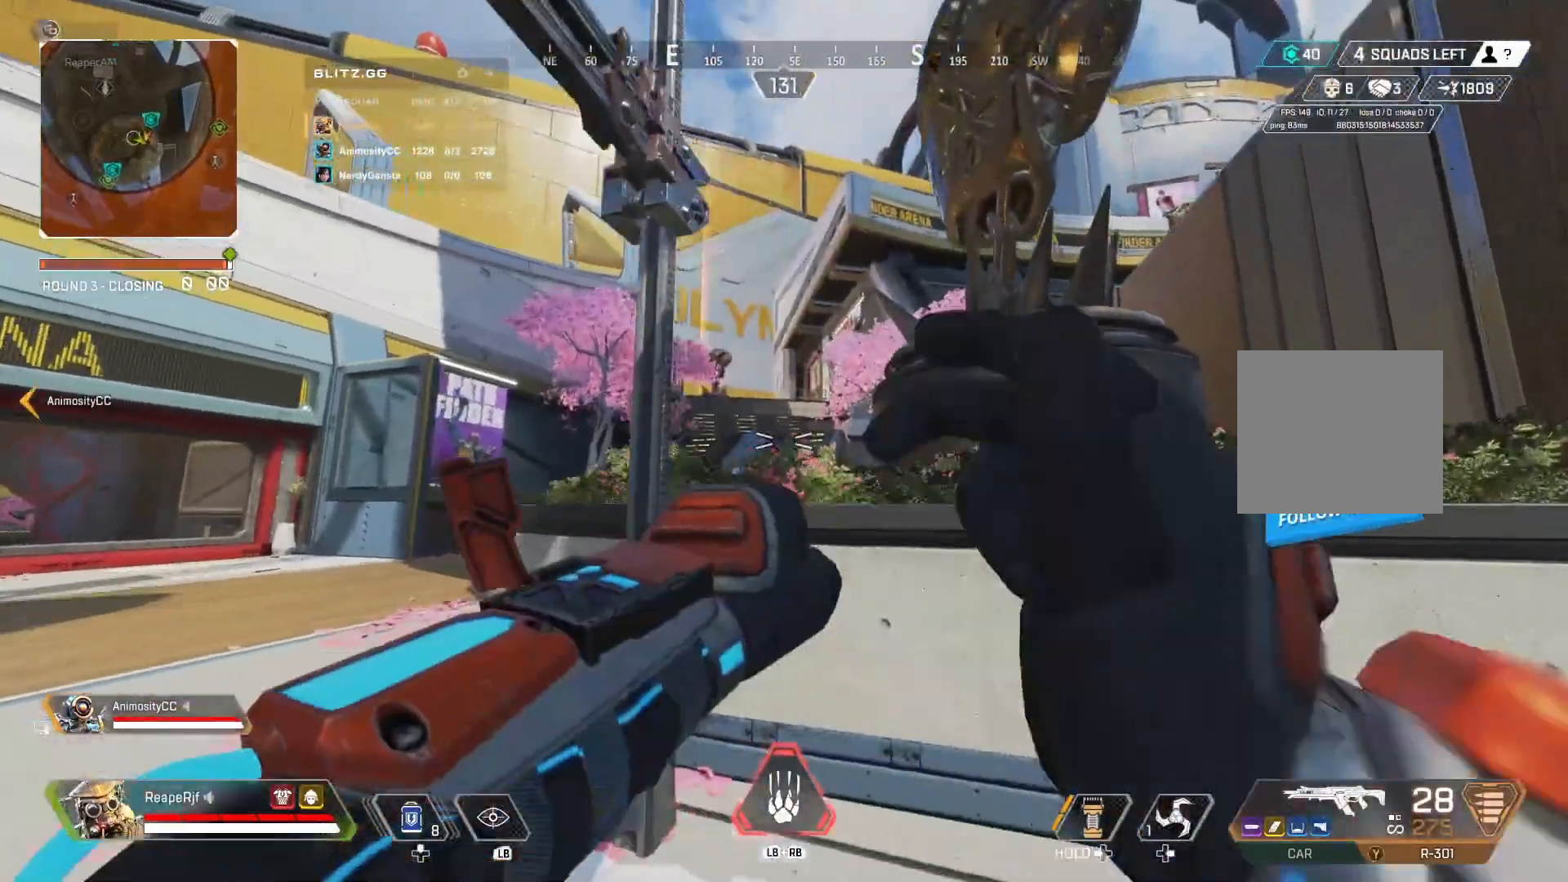
{"dt_ms": 500, "buttons": [], "left_stick": "down-left", "right_stick": "center", "events": [[100, "right_stick", "left"], [233, "left_stick", "right"], [267, "right_stick", "center"], [500, "left_stick", "down-left"]]}
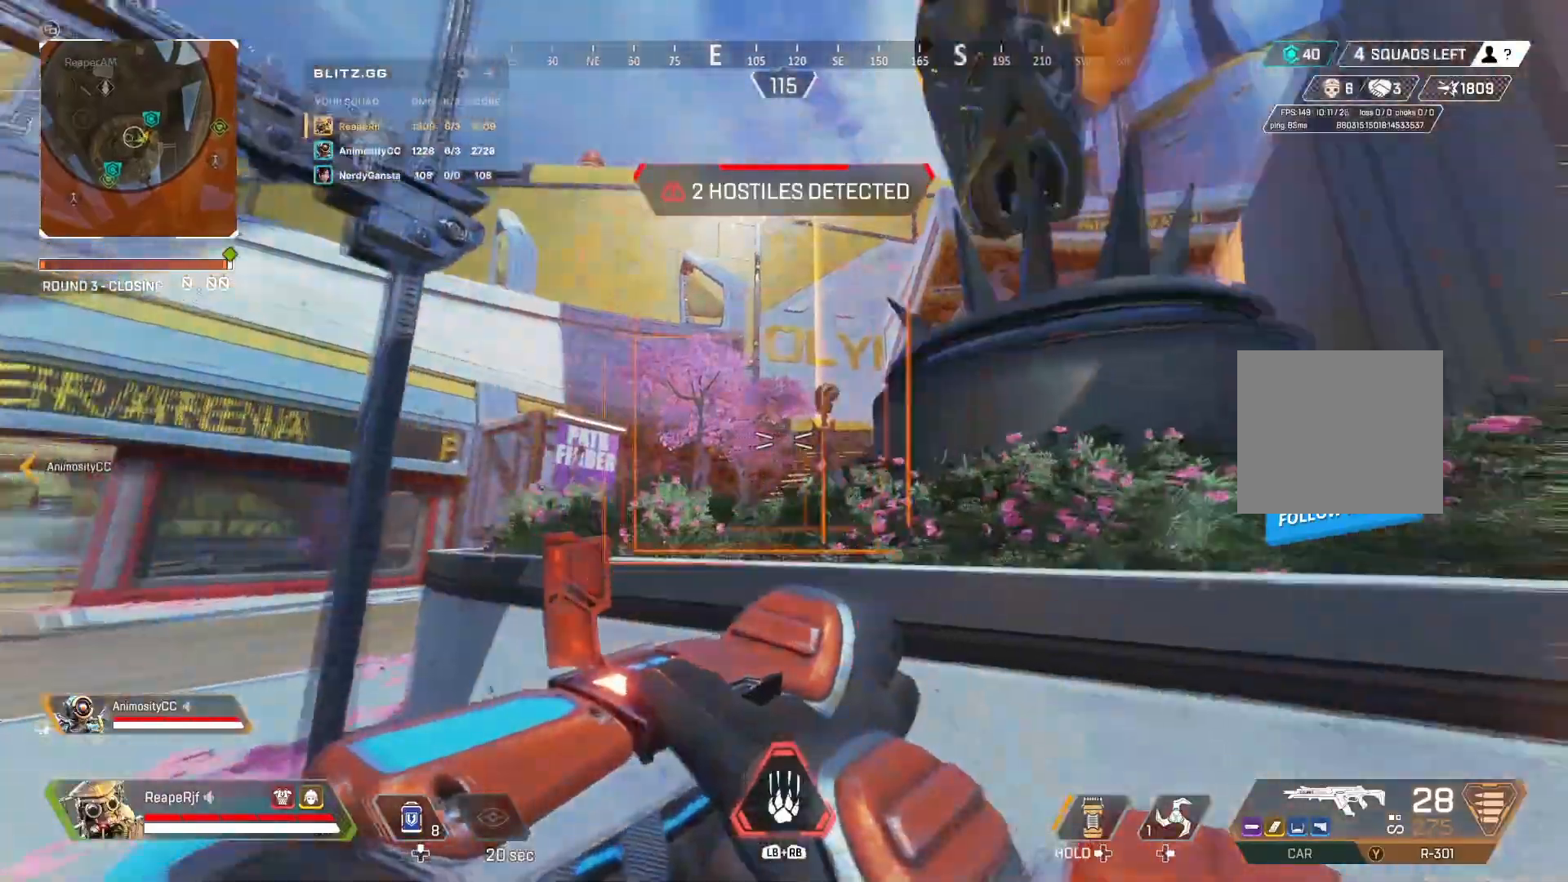
{"dt_ms": 500, "buttons": [], "left_stick": "up-left", "right_stick": "center", "events": [[67, "right_stick", "down-left"], [167, "left_stick", "right"], [267, "right_stick", "right"], [433, "right_stick", "center"], [467, "left_stick", "up-left"]]}
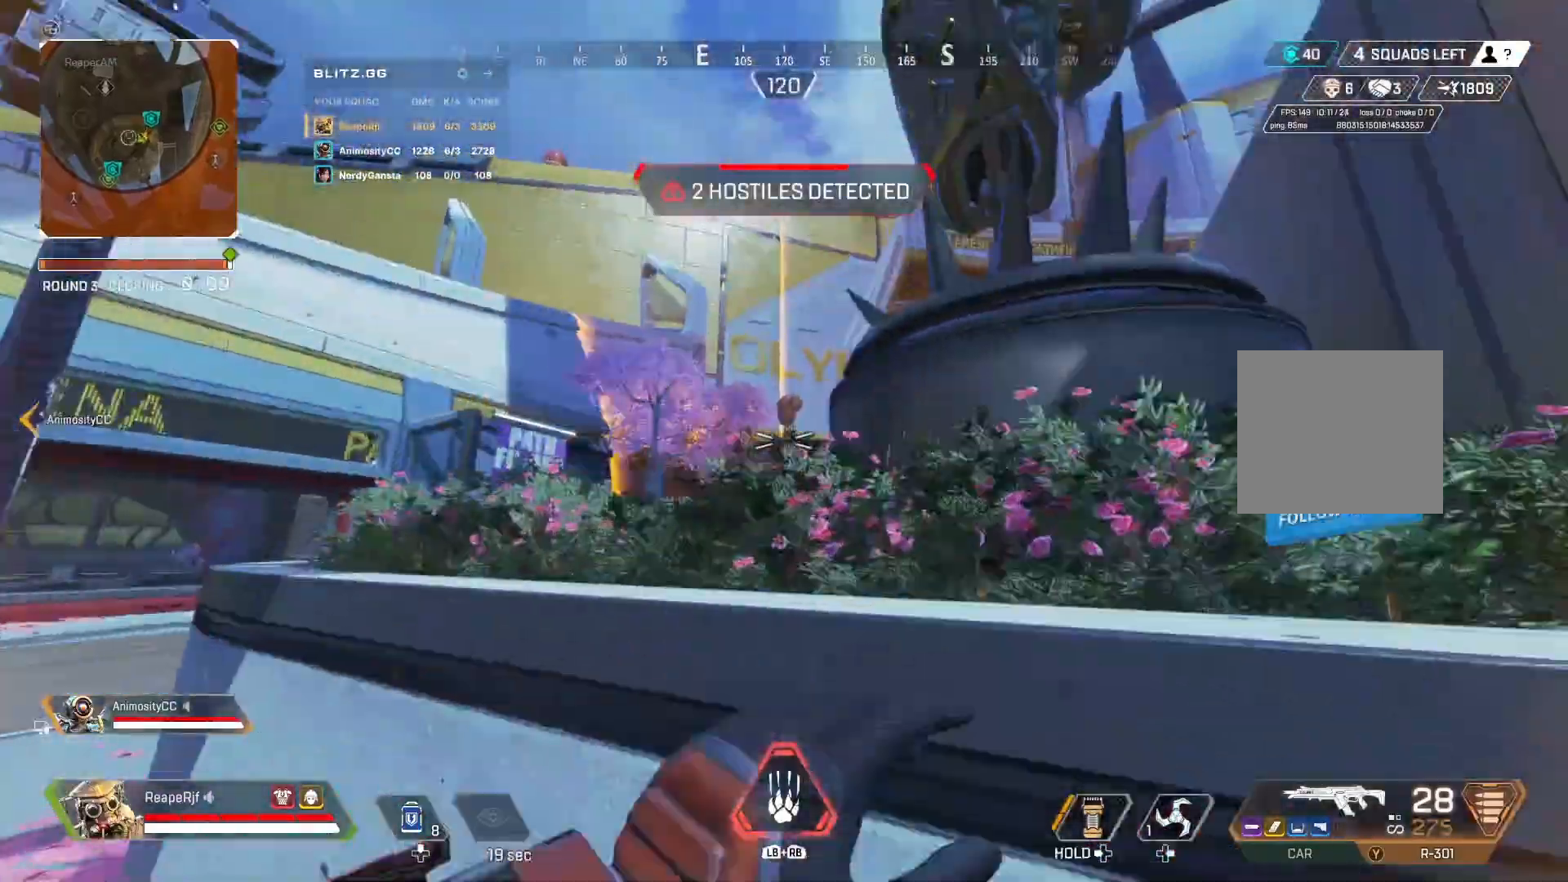
{"dt_ms": 500, "buttons": ["L2", "R3"], "left_stick": "right", "right_stick": "center", "events": [[33, "L2", "down"], [100, "left_stick", "left"], [133, "R3", "down"], [267, "R3", "up"], [367, "left_stick", "center"], [467, "left_stick", "right"], [500, "R3", "down"]]}
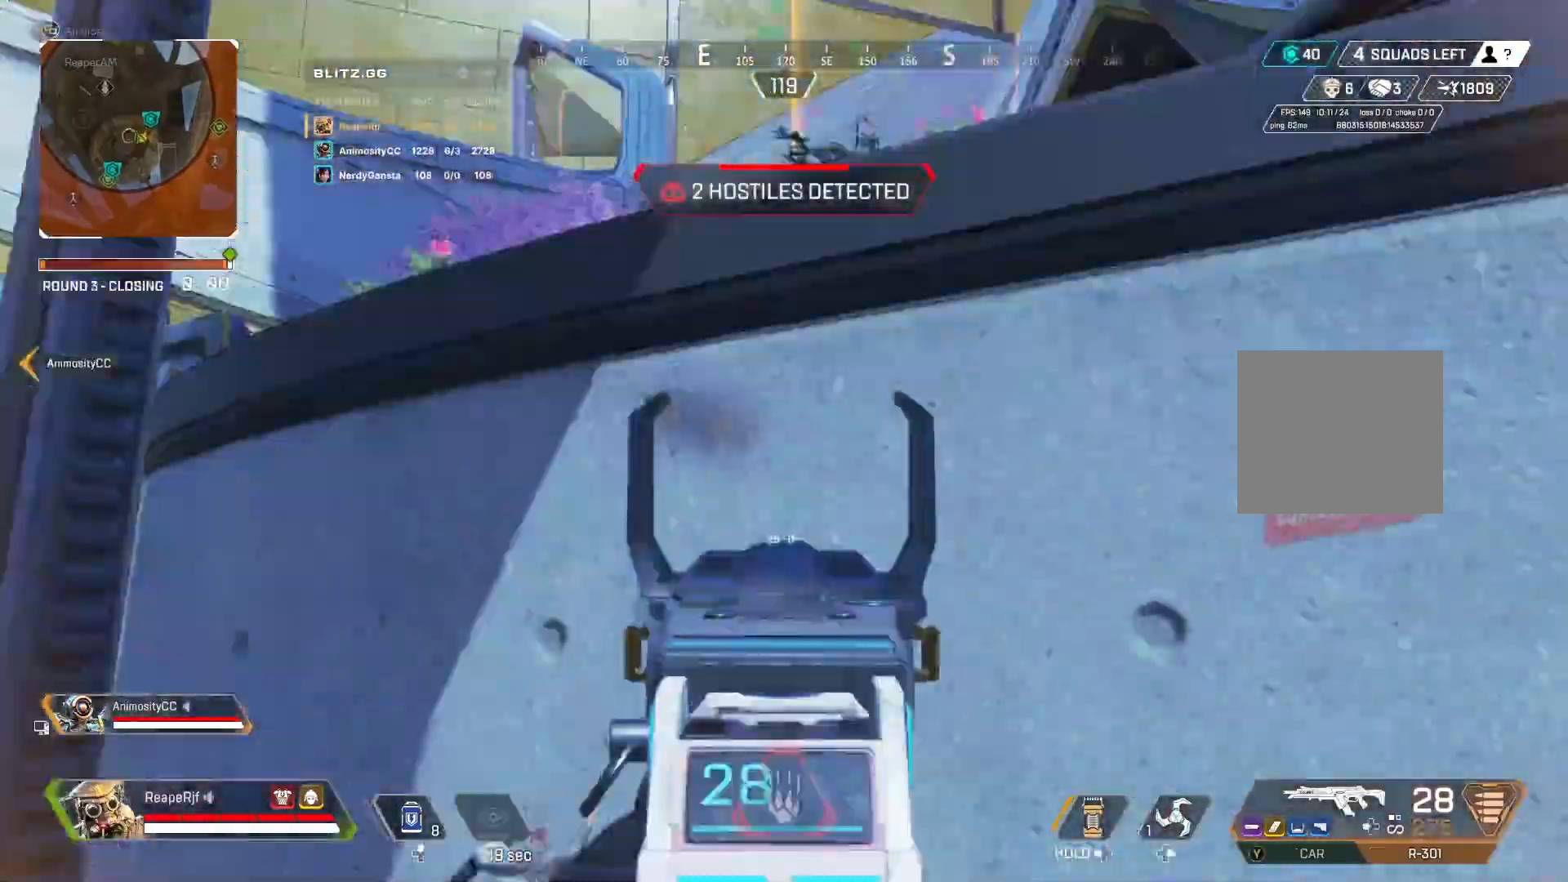
{"dt_ms": 500, "buttons": ["L2"], "left_stick": "right", "right_stick": "center", "events": [[133, "R3", "up"], [133, "left_stick", "center"], [133, "right_stick", "down-left"], [200, "right_stick", "left"], [333, "right_stick", "center"], [367, "left_stick", "right"]]}
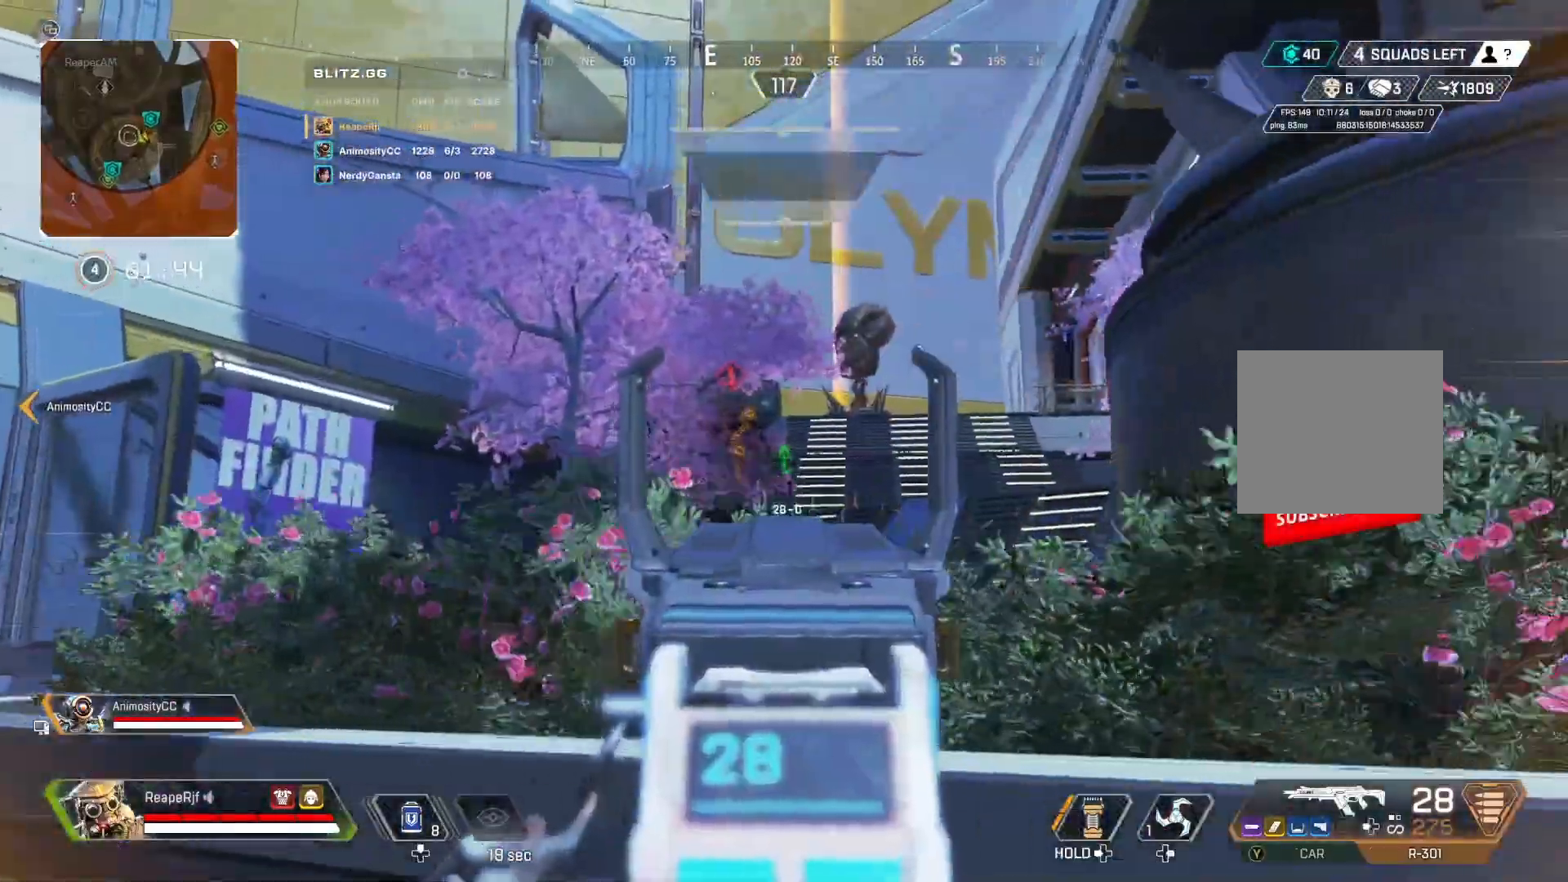
{"dt_ms": 500, "buttons": ["L2"], "left_stick": "right", "right_stick": "down", "events": [[33, "left_stick", "center"], [100, "left_stick", "left"], [300, "left_stick", "center"], [400, "left_stick", "right"], [400, "right_stick", "down"]]}
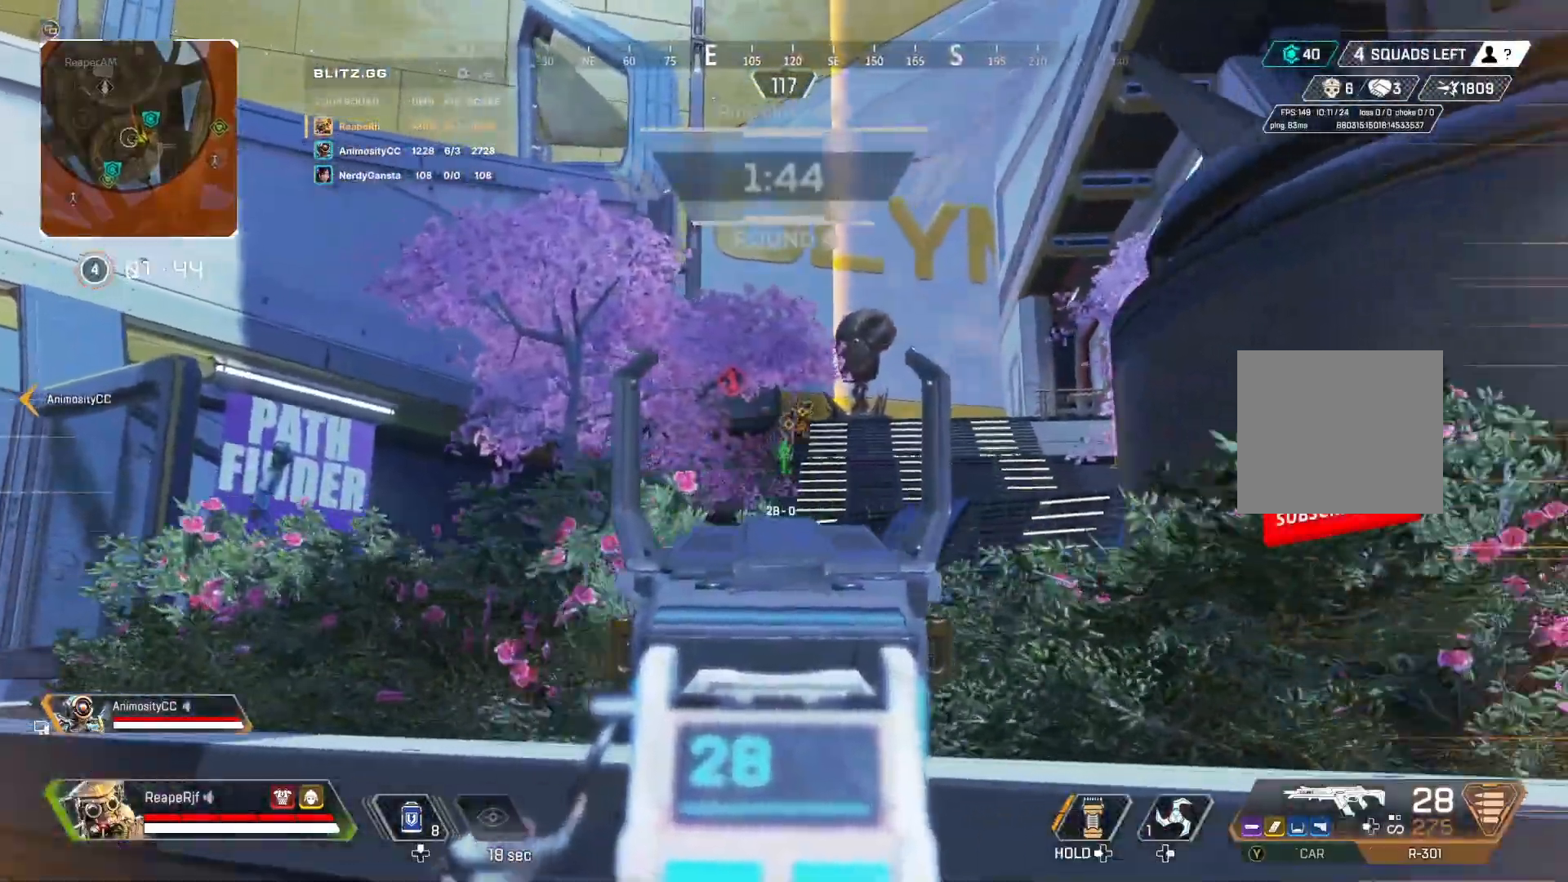
{"dt_ms": 500, "buttons": ["L2", "R2"], "left_stick": "center", "right_stick": "down", "events": [[100, "left_stick", "center"], [133, "R2", "down"], [133, "right_stick", "center"], [400, "right_stick", "right"], [500, "right_stick", "down"]]}
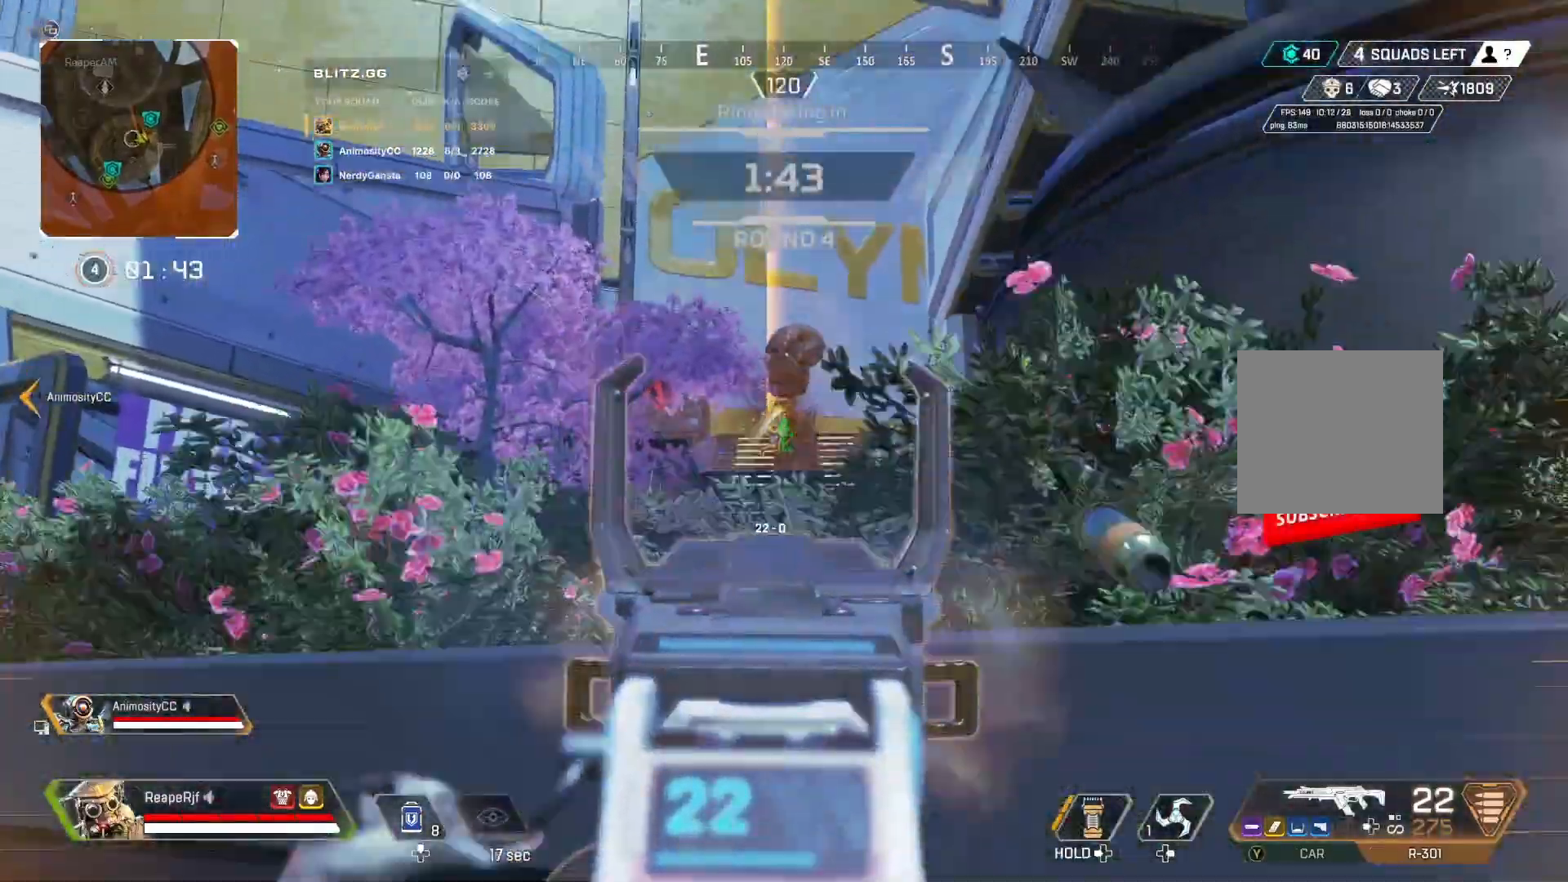
{"dt_ms": 500, "buttons": ["L2", "R2"], "left_stick": "center", "right_stick": "up-left", "events": [[67, "left_stick", "up-left"], [167, "right_stick", "right"], [200, "left_stick", "center"], [367, "right_stick", "center"], [467, "right_stick", "up-left"]]}
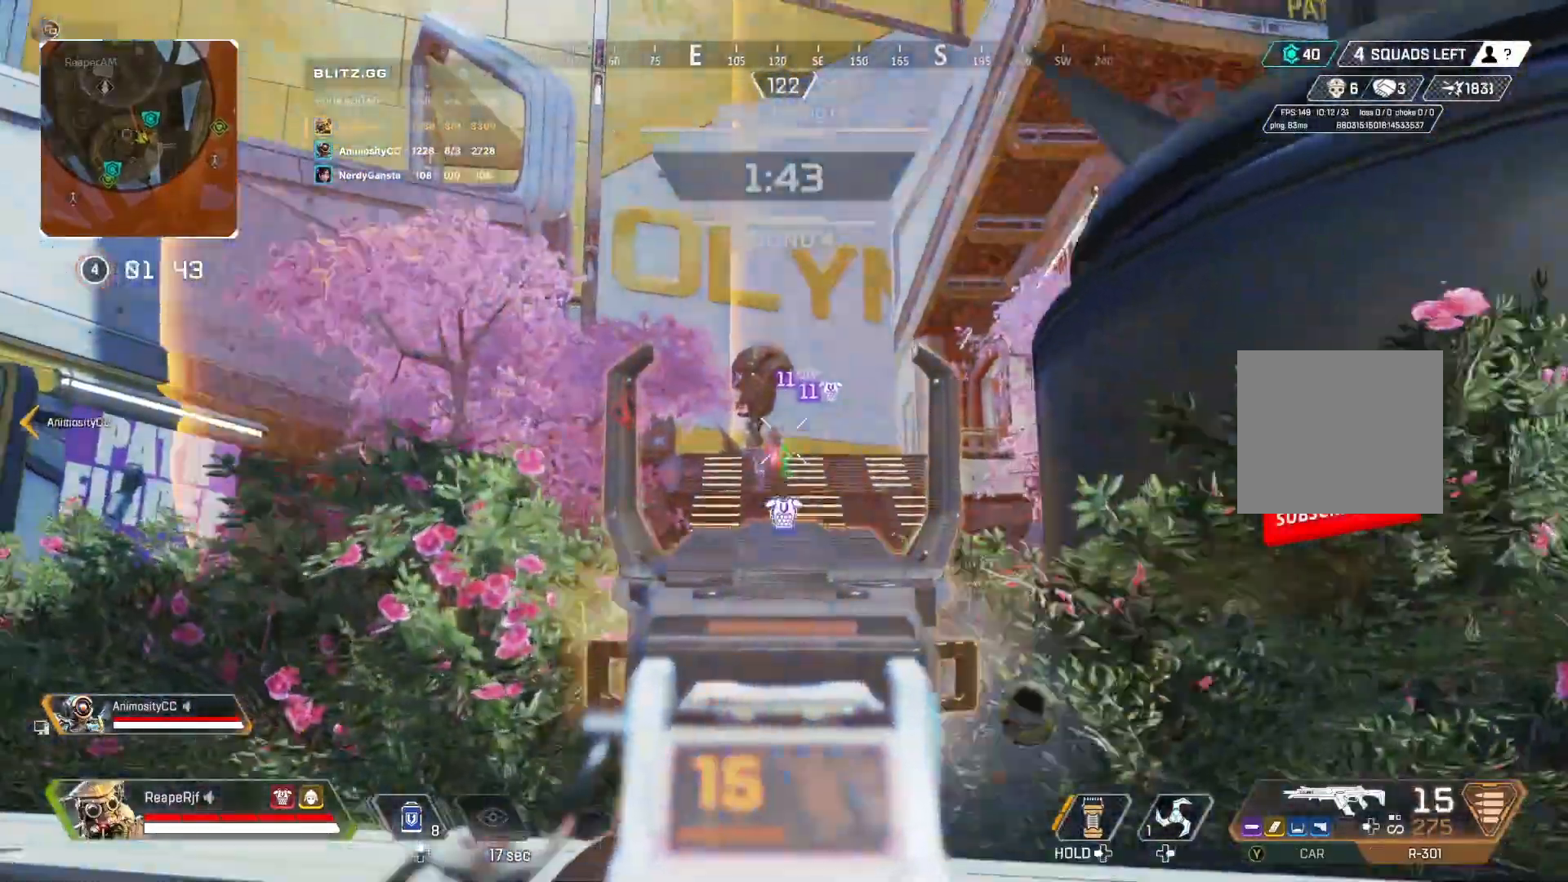
{"dt_ms": 500, "buttons": ["L2", "R2"], "left_stick": "left", "right_stick": "center", "events": [[67, "right_stick", "center"], [467, "left_stick", "left"]]}
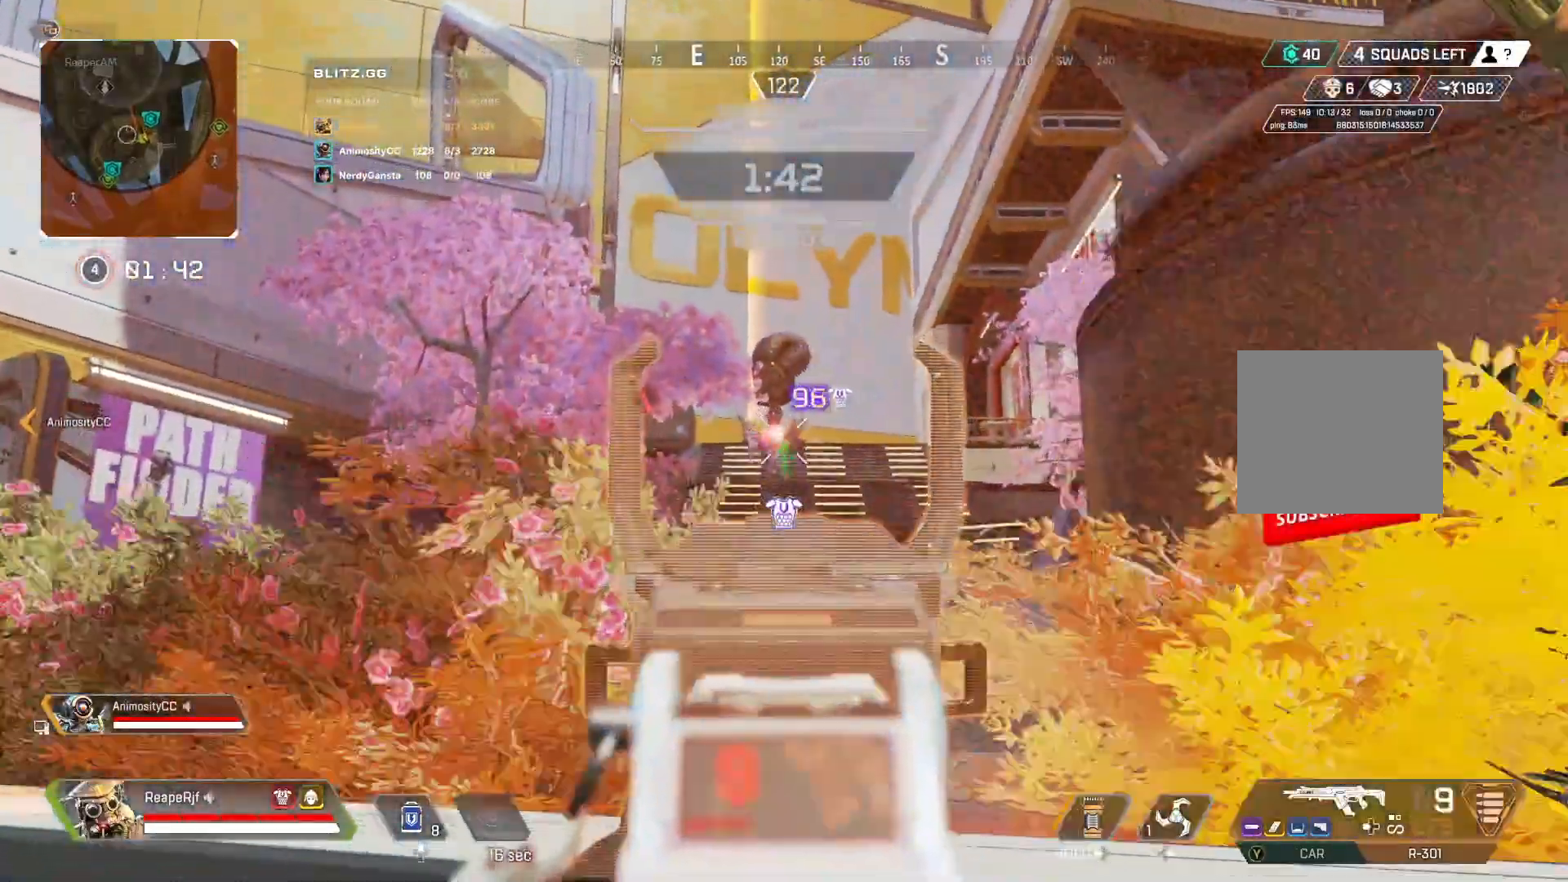
{"dt_ms": 500, "buttons": ["L2", "R2"], "left_stick": "right", "right_stick": "center", "events": [[33, "right_stick", "left"], [167, "left_stick", "center"], [200, "right_stick", "center"], [367, "left_stick", "right"]]}
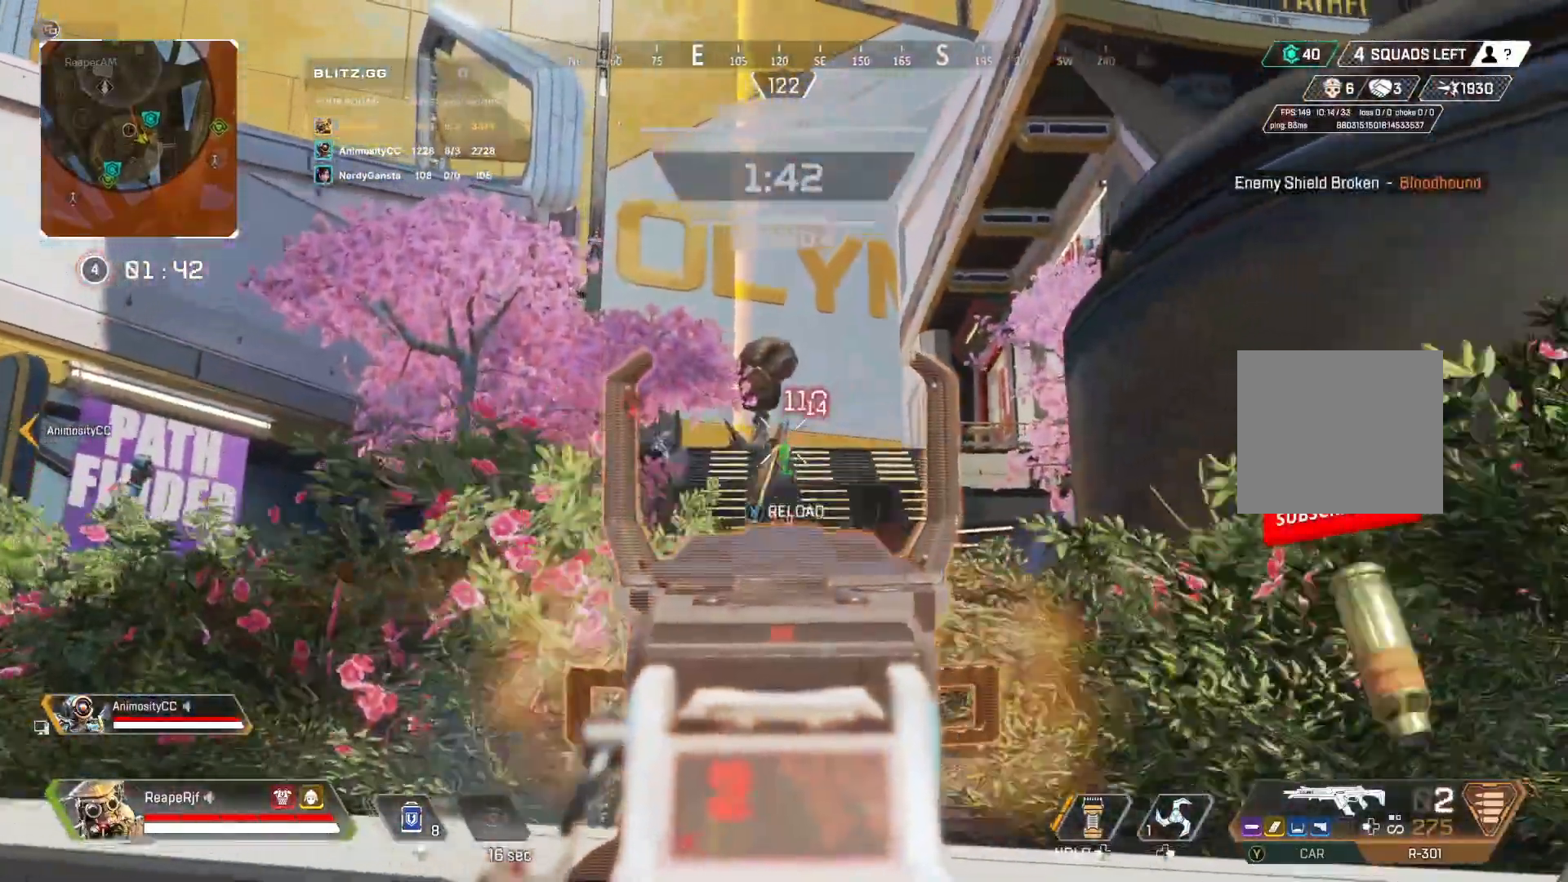
{"dt_ms": 500, "buttons": [], "left_stick": "down-right", "right_stick": "center", "events": [[67, "left_stick", "center"], [167, "left_stick", "left"], [300, "X", "down"], [400, "left_stick", "center"], [433, "R2", "up"], [433, "X", "up"], [467, "L2", "up"], [500, "left_stick", "down-right"]]}
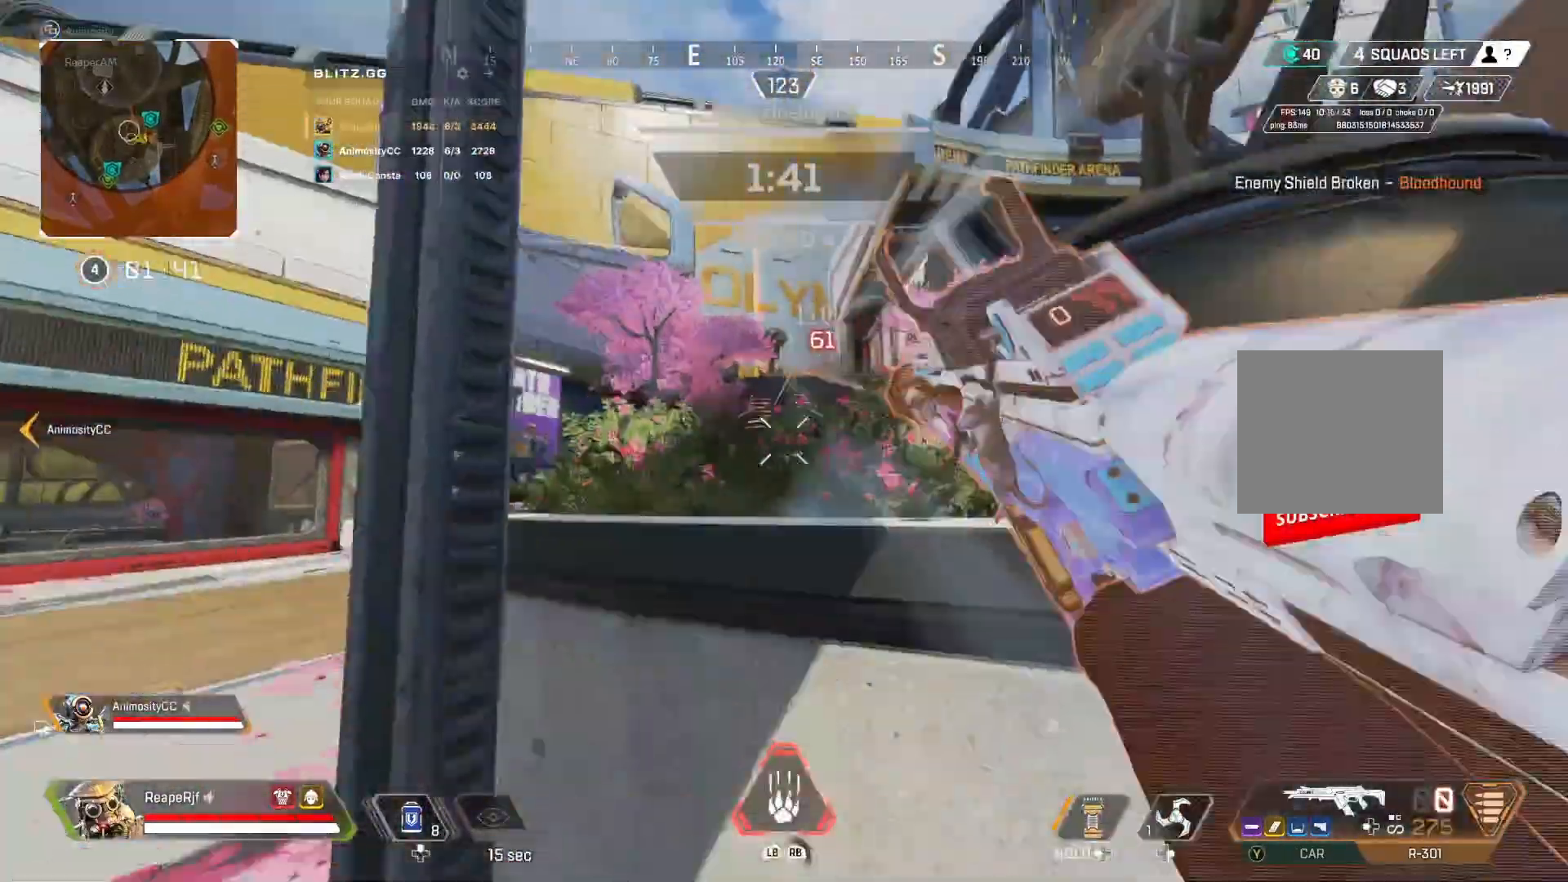
{"dt_ms": 500, "buttons": [], "left_stick": "center", "right_stick": "center", "events": [[33, "R3", "down"], [167, "R3", "up"], [200, "left_stick", "right"], [400, "left_stick", "center"]]}
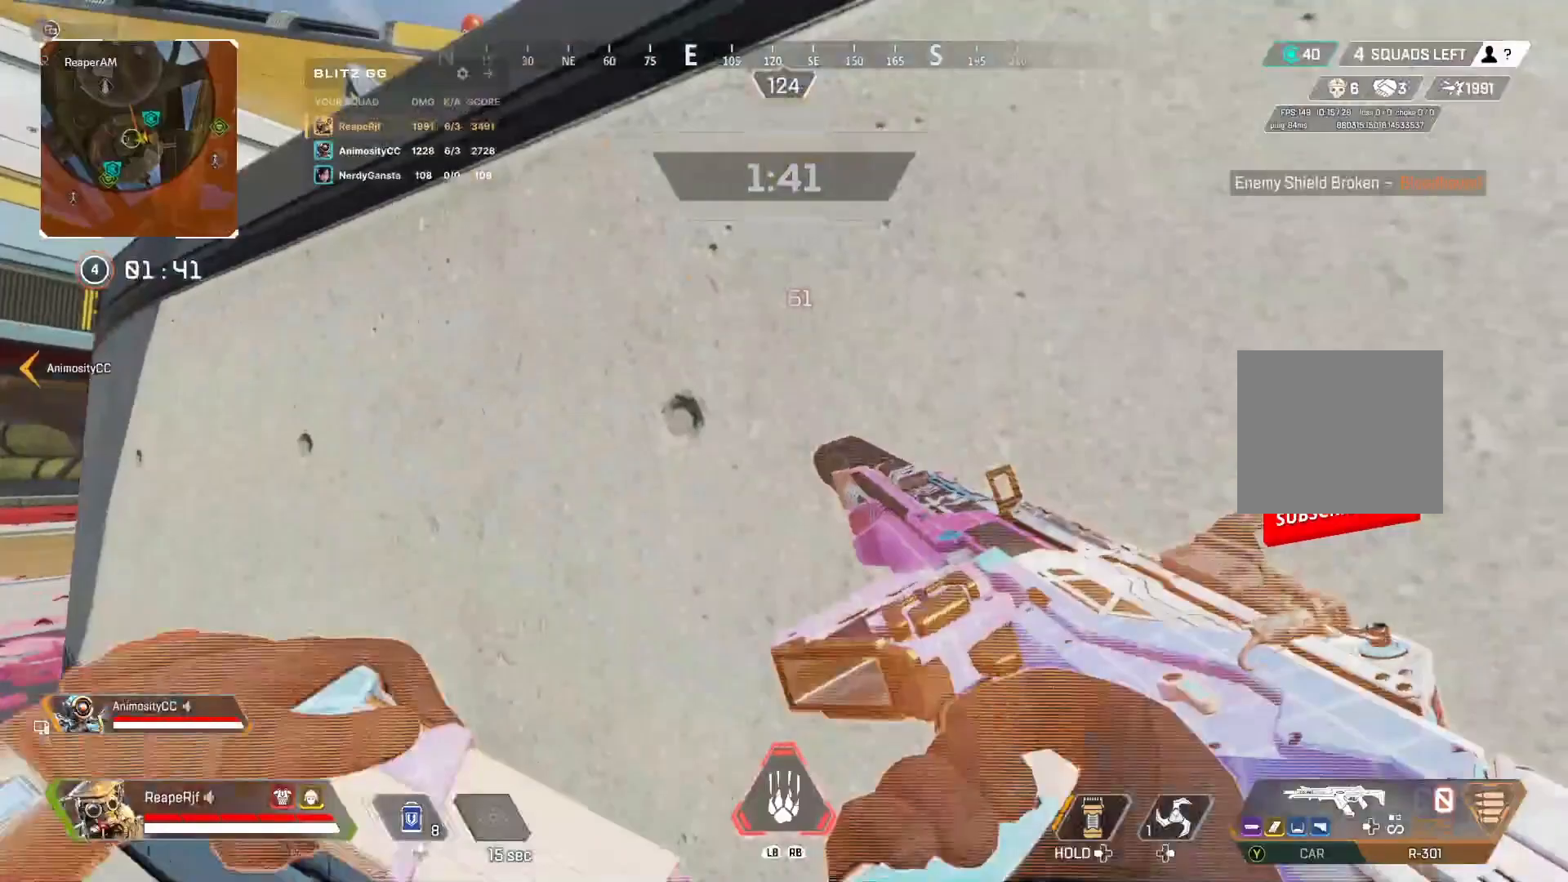
{"dt_ms": 500, "buttons": [], "left_stick": "left", "right_stick": "center", "events": [[33, "left_stick", "down"], [100, "R3", "down"], [233, "R3", "up"], [300, "left_stick", "right"], [433, "left_stick", "center"], [500, "left_stick", "left"]]}
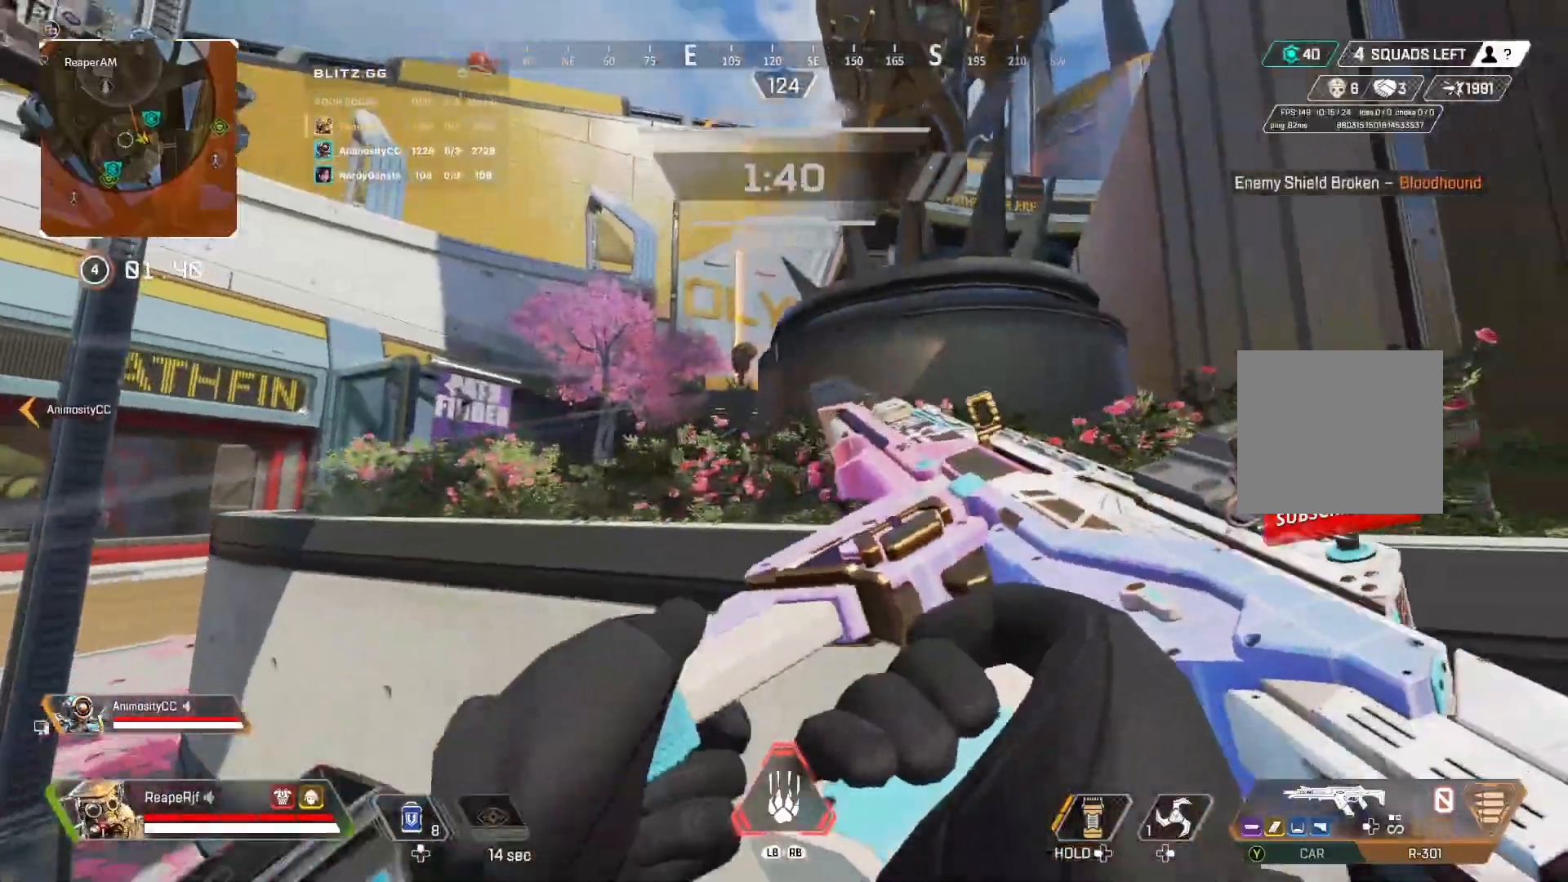
{"dt_ms": 500, "buttons": ["A"], "left_stick": "right", "right_stick": "center", "events": [[333, "left_stick", "right"], [500, "A", "down"]]}
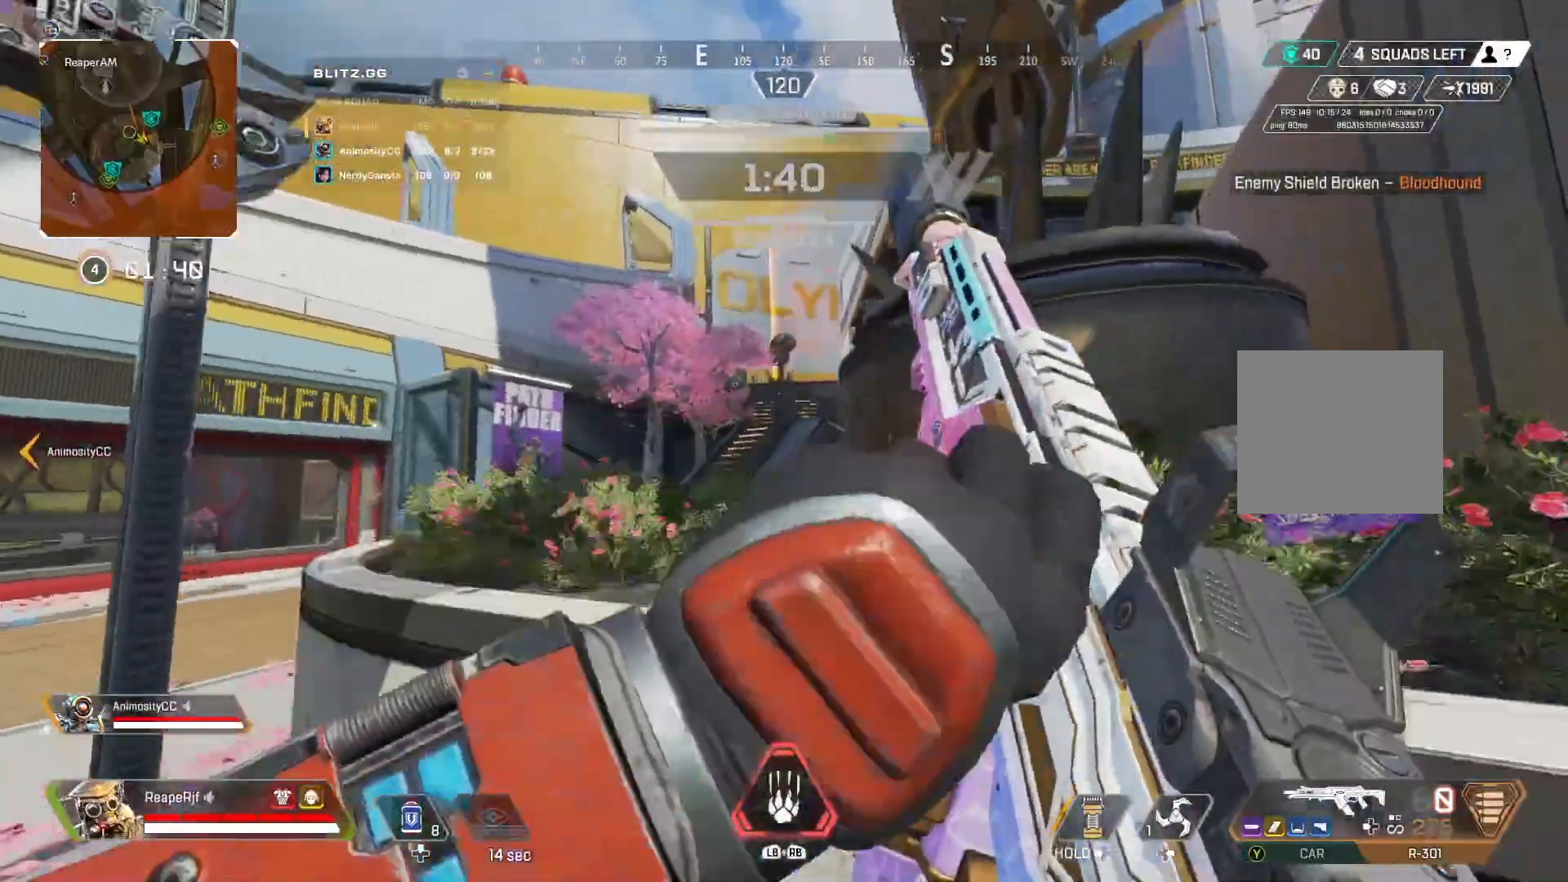
{"dt_ms": 500, "buttons": ["L2"], "left_stick": "up", "right_stick": "center", "events": [[200, "left_stick", "up-right"], [267, "A", "up"], [400, "left_stick", "up"], [467, "L2", "down"]]}
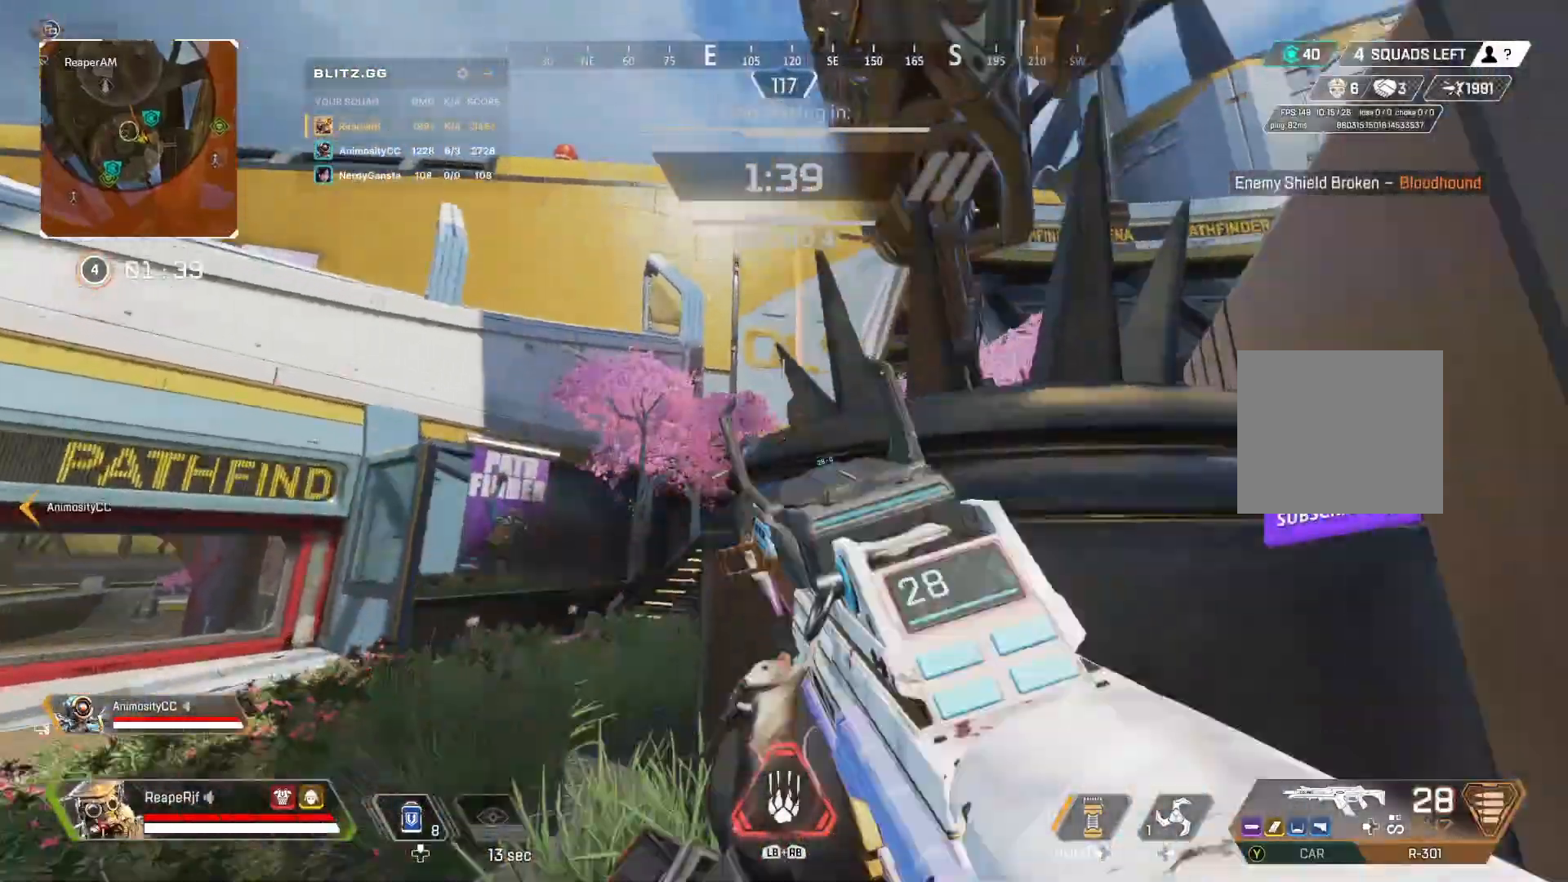
{"dt_ms": 500, "buttons": ["L2", "R2"], "left_stick": "left", "right_stick": "down", "events": [[67, "left_stick", "left"], [367, "right_stick", "down"], [500, "R2", "down"]]}
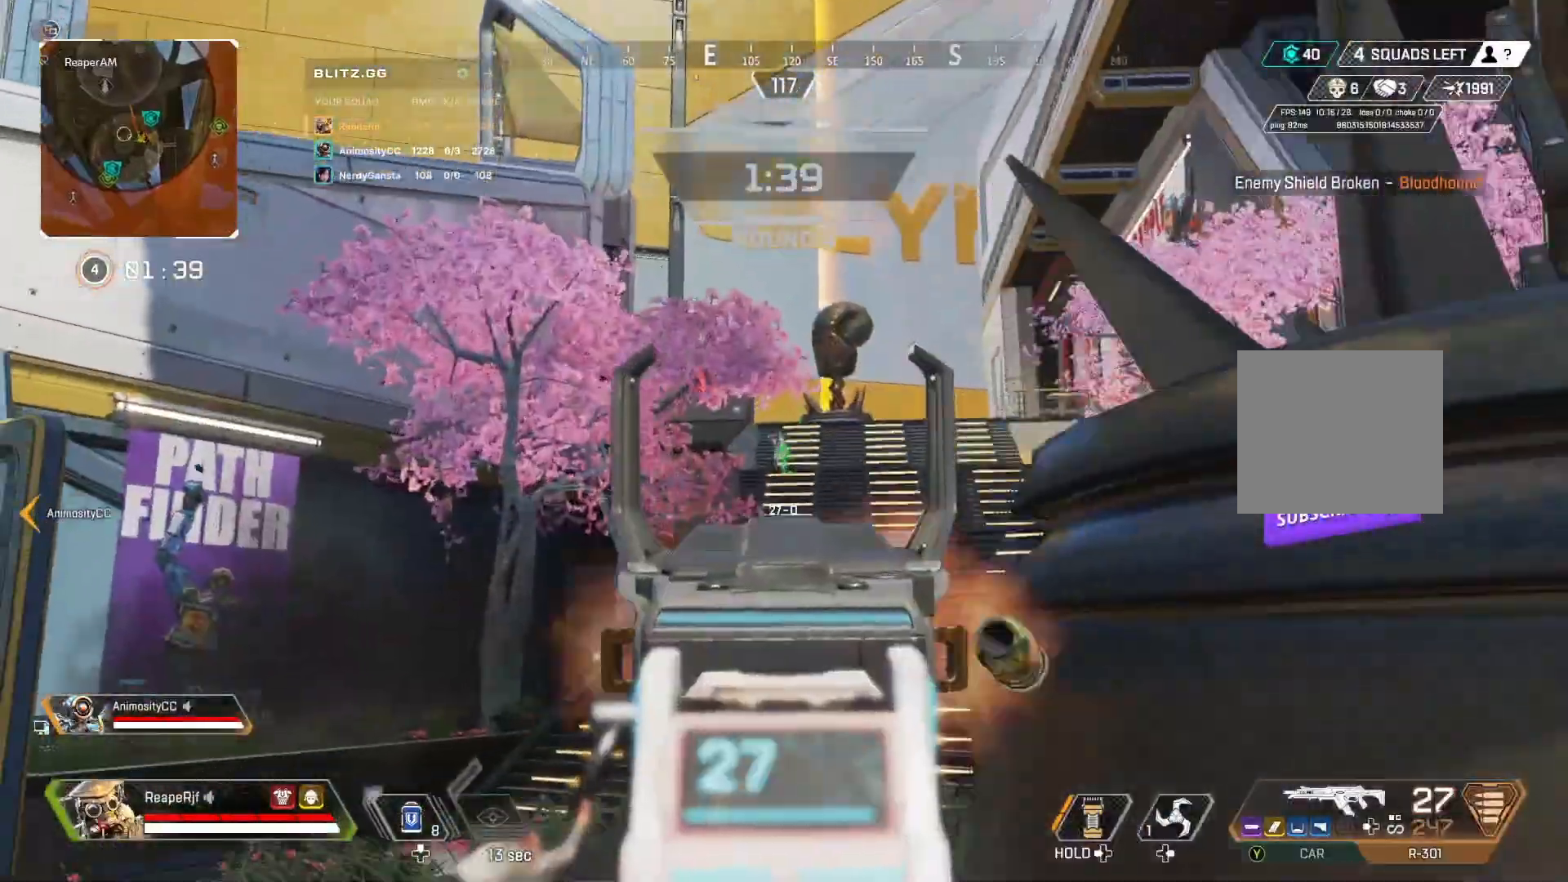
{"dt_ms": 500, "buttons": ["L2", "R2"], "left_stick": "left", "right_stick": "down-right", "events": [[67, "right_stick", "down-left"], [100, "left_stick", "center"], [167, "left_stick", "right"], [300, "right_stick", "down-right"], [500, "left_stick", "left"]]}
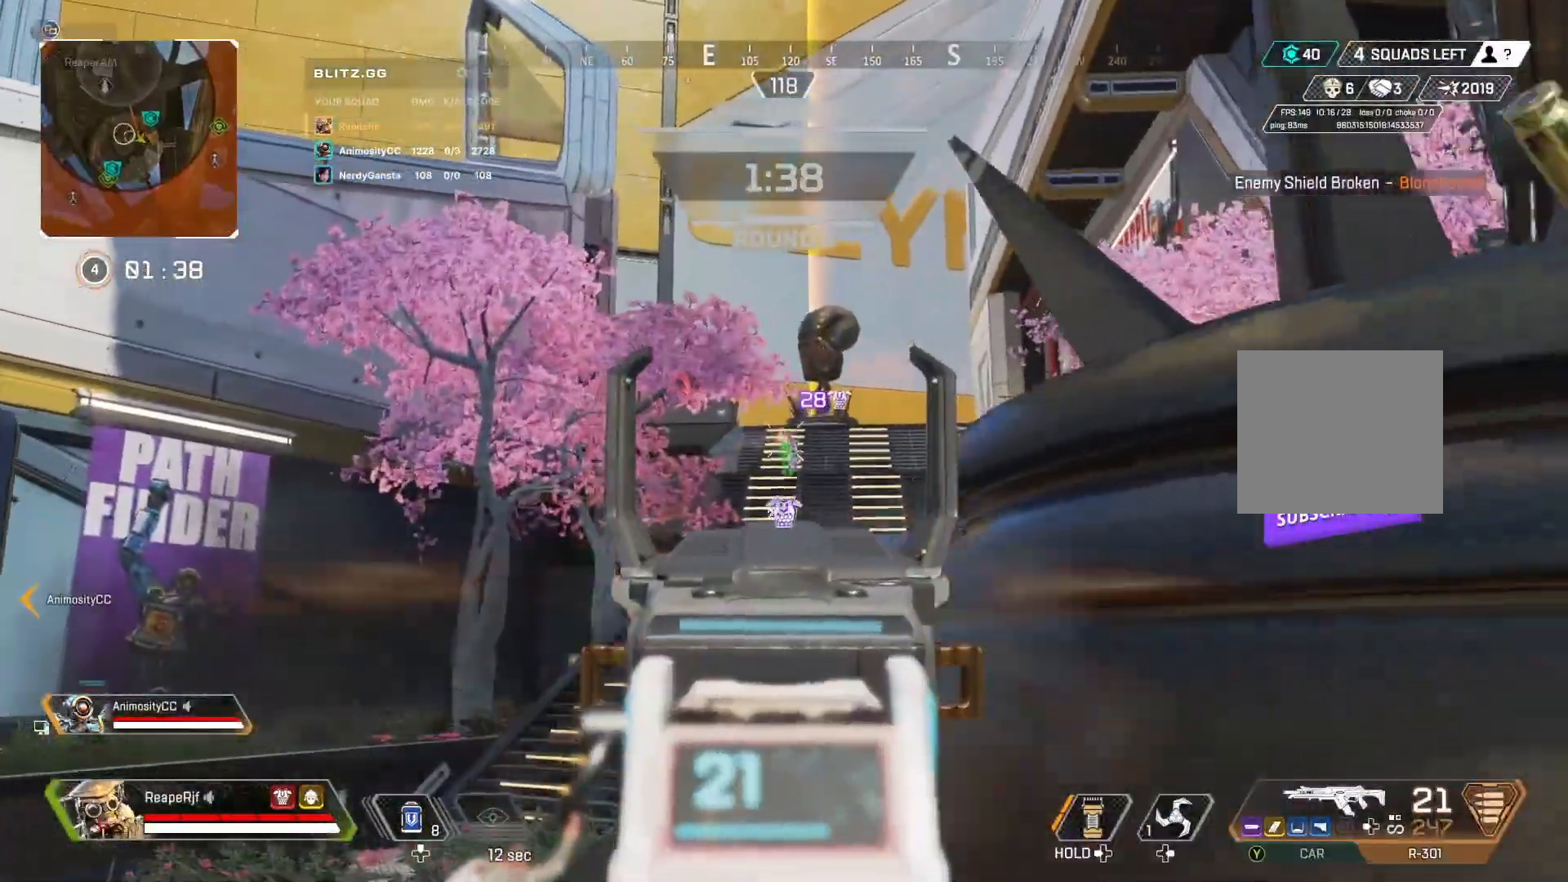
{"dt_ms": 500, "buttons": ["L2", "R2"], "left_stick": "center", "right_stick": "center", "events": [[333, "right_stick", "down-left"], [433, "right_stick", "center"], [500, "left_stick", "center"]]}
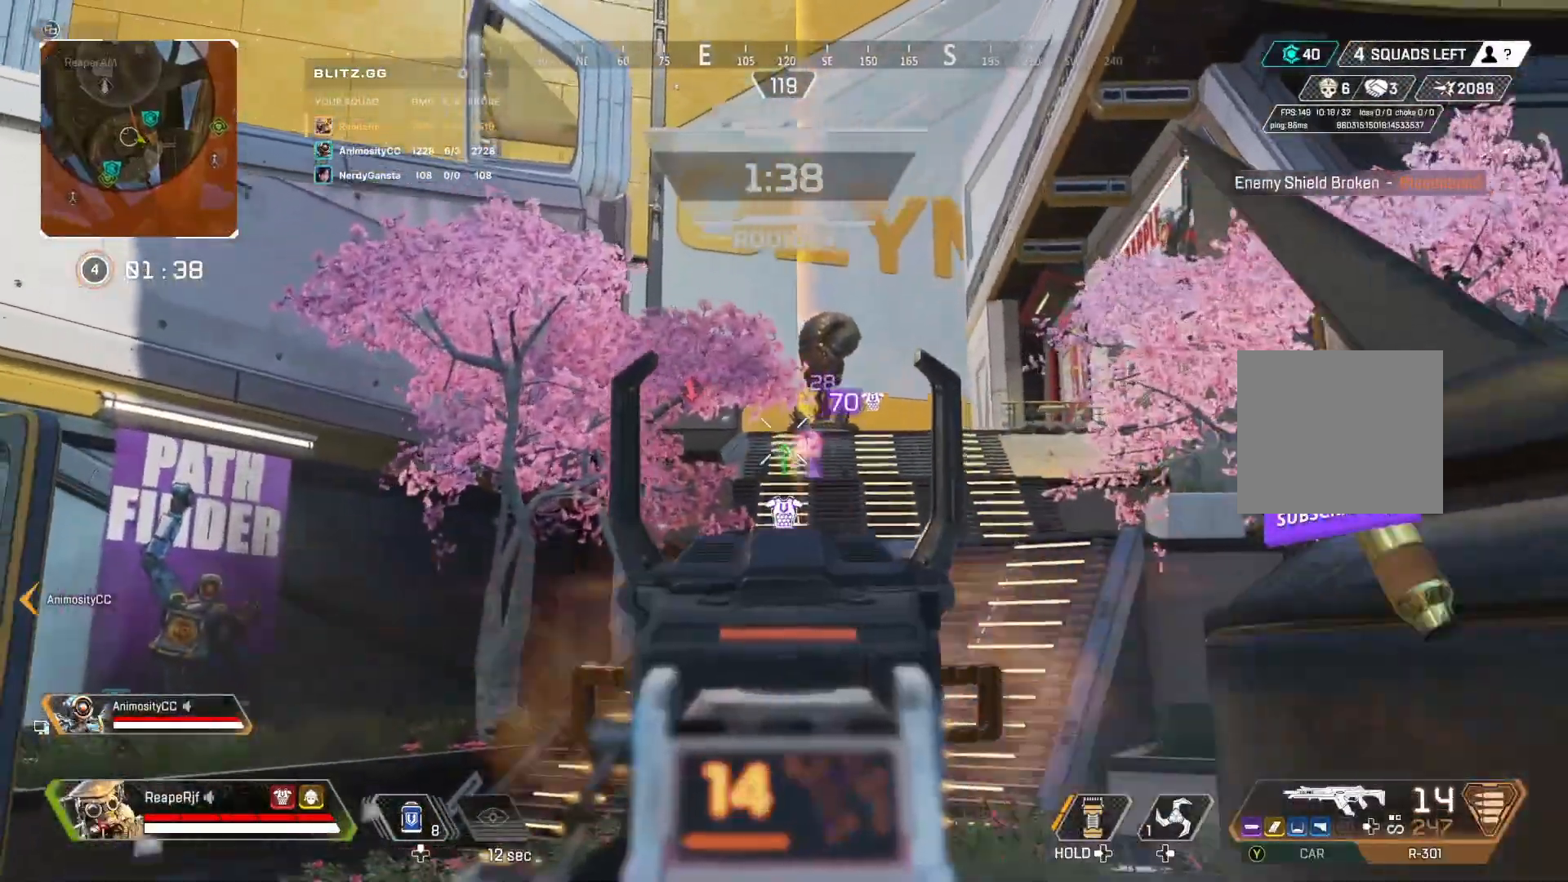
{"dt_ms": 500, "buttons": ["L2", "R2"], "left_stick": "center", "right_stick": "center", "events": [[33, "right_stick", "right"], [67, "left_stick", "right"], [167, "right_stick", "center"], [333, "left_stick", "center"], [367, "right_stick", "up-left"], [467, "right_stick", "center"]]}
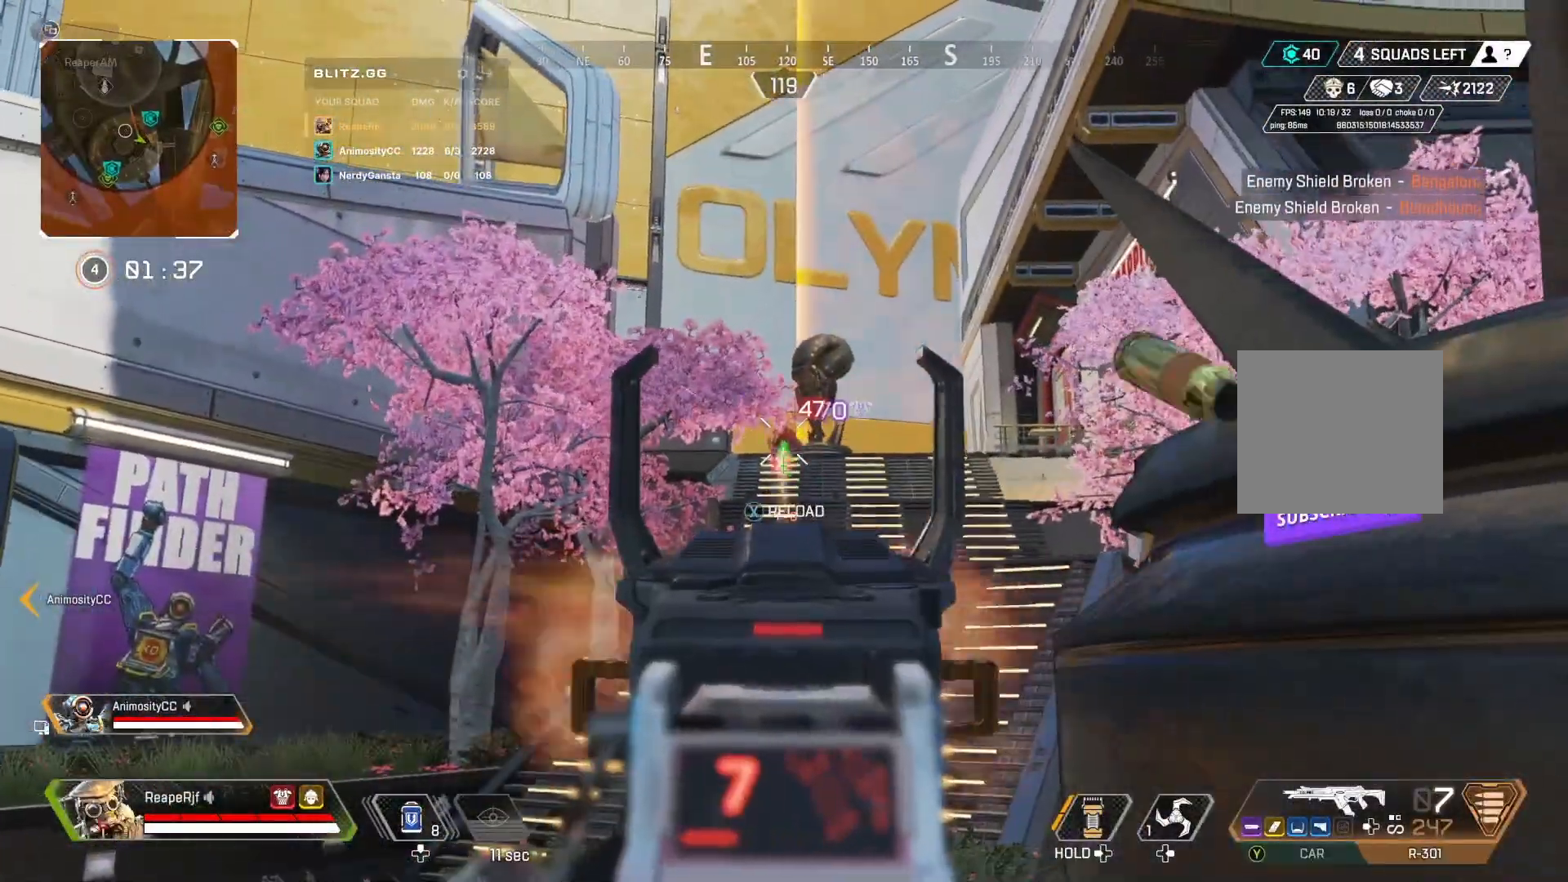
{"dt_ms": 500, "buttons": ["L2", "R2"], "left_stick": "center", "right_stick": "down-left", "events": [[100, "right_stick", "down-left"], [167, "left_stick", "left"], [267, "left_stick", "center"], [267, "right_stick", "center"], [400, "right_stick", "down"], [500, "right_stick", "down-left"]]}
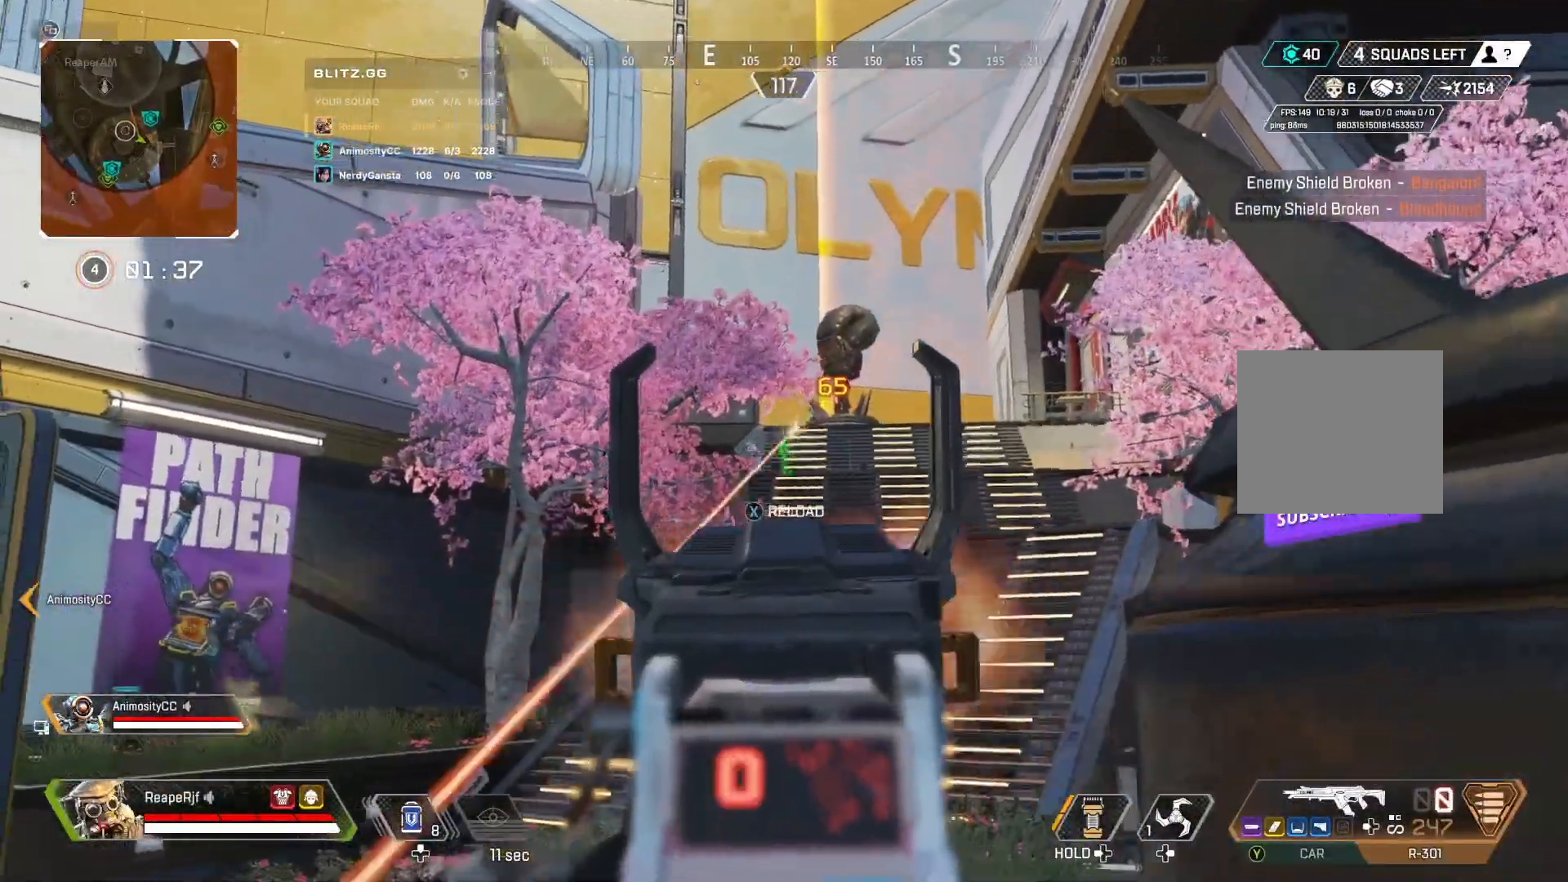
{"dt_ms": 500, "buttons": [], "left_stick": "right", "right_stick": "center", "events": [[67, "right_stick", "left"], [167, "right_stick", "center"], [367, "left_stick", "right"], [433, "L2", "up"], [467, "R2", "up"]]}
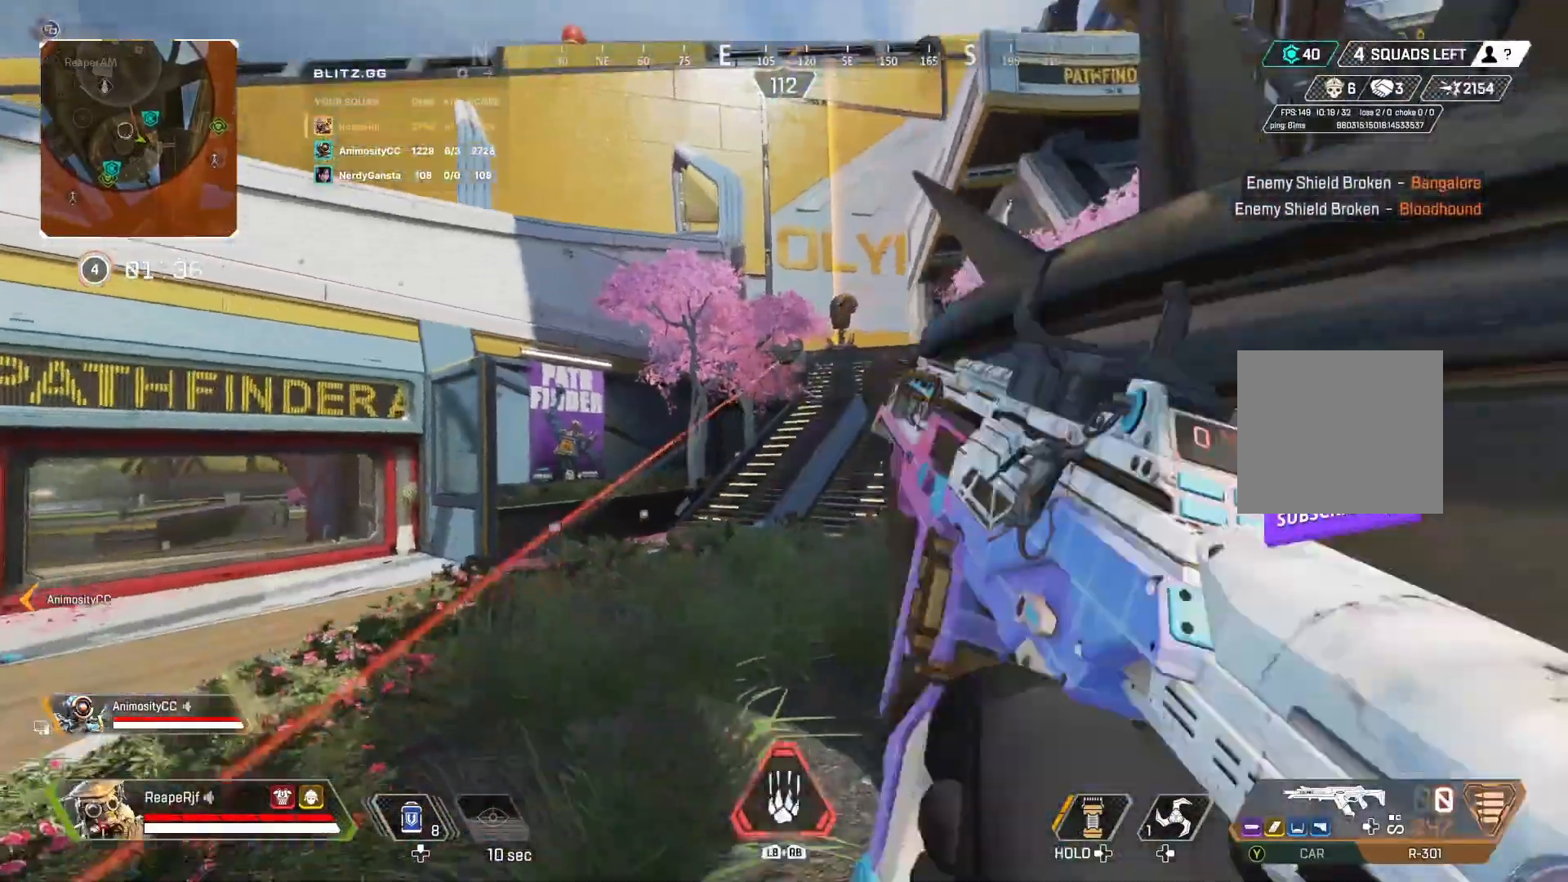
{"dt_ms": 500, "buttons": [], "left_stick": "right", "right_stick": "right", "events": [[33, "right_stick", "down-left"], [100, "left_stick", "down-left"], [167, "right_stick", "left"], [200, "left_stick", "left"], [367, "left_stick", "up"], [400, "right_stick", "center"], [467, "left_stick", "right"], [467, "right_stick", "right"]]}
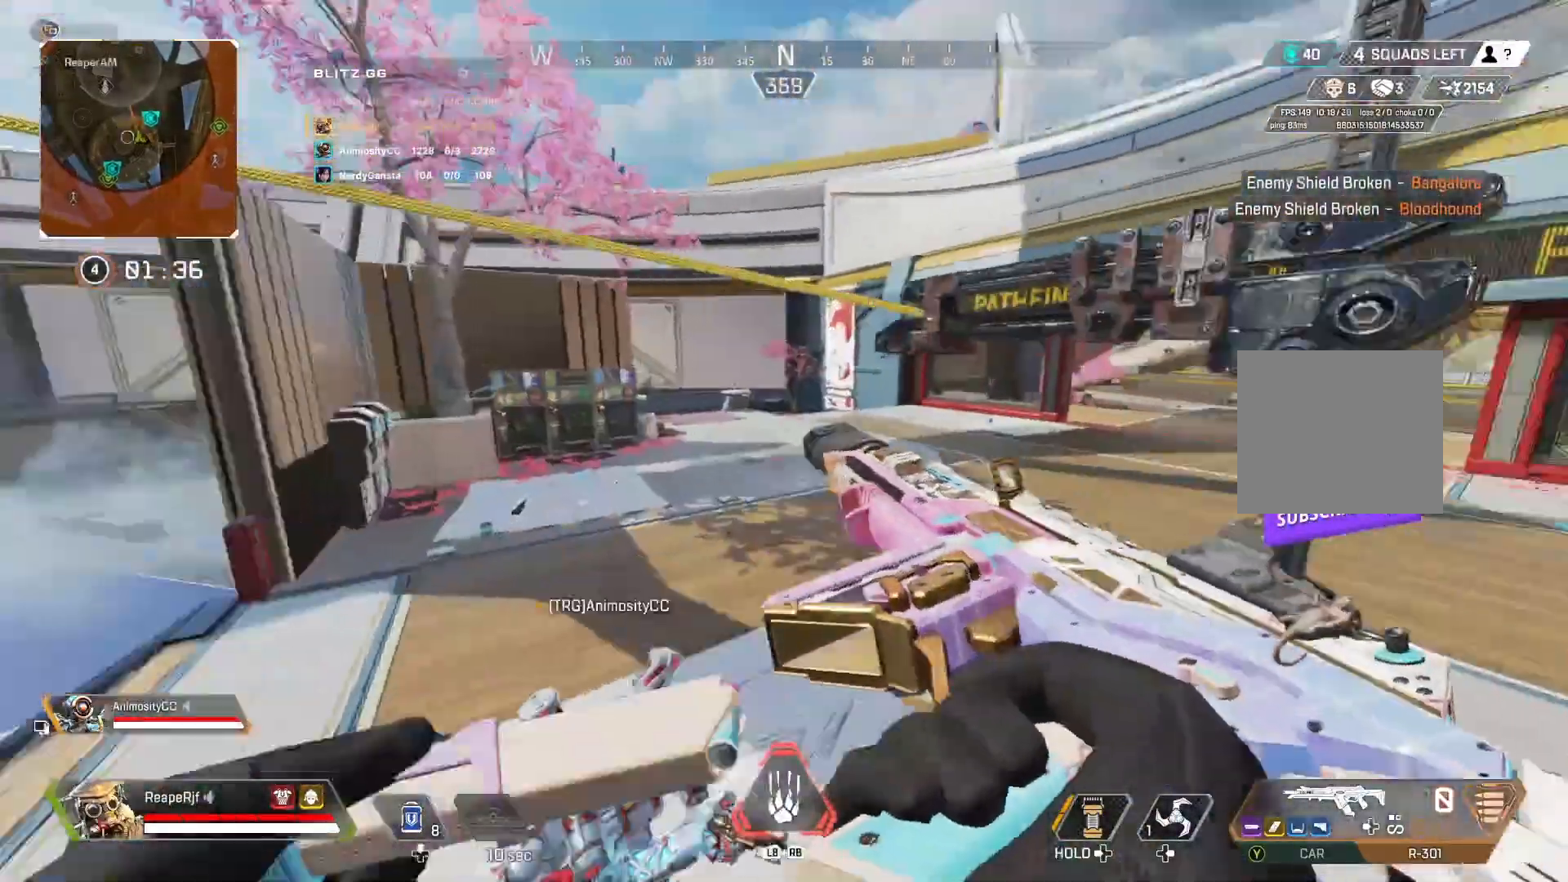
{"dt_ms": 1000, "buttons": [], "left_stick": "up-left", "right_stick": "center"}
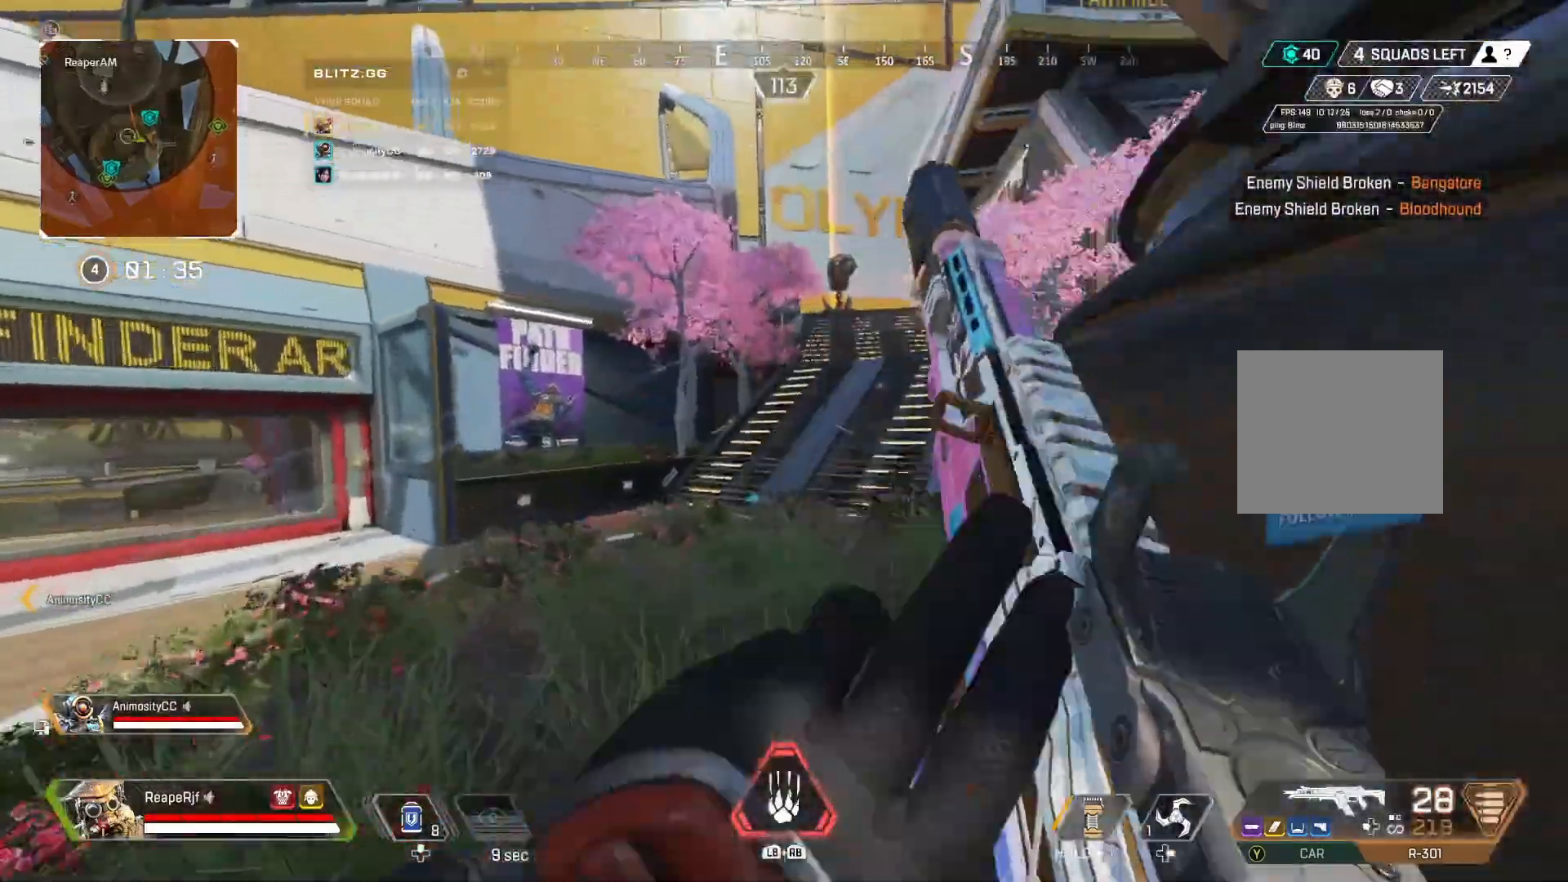
{"dt_ms": 500, "buttons": [], "left_stick": "up", "right_stick": "center", "events": [[200, "left_stick", "up"]]}
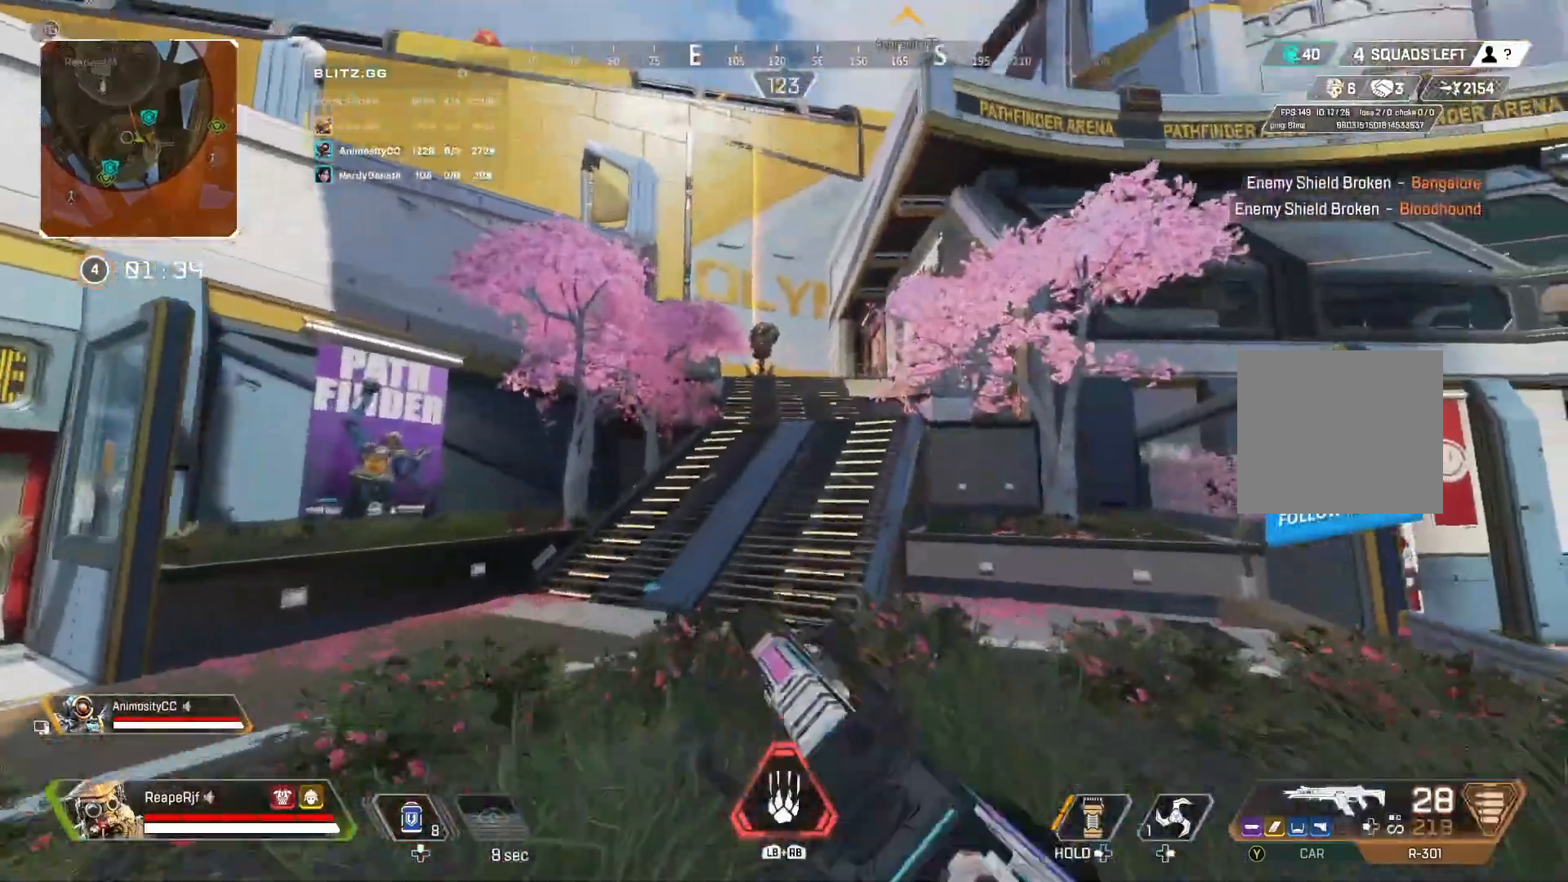
{"dt_ms": 500, "buttons": [], "left_stick": "up-right", "right_stick": "up-left", "events": [[200, "R3", "down"], [367, "left_stick", "up-right"], [400, "R3", "up"], [433, "right_stick", "left"], [500, "right_stick", "up-left"]]}
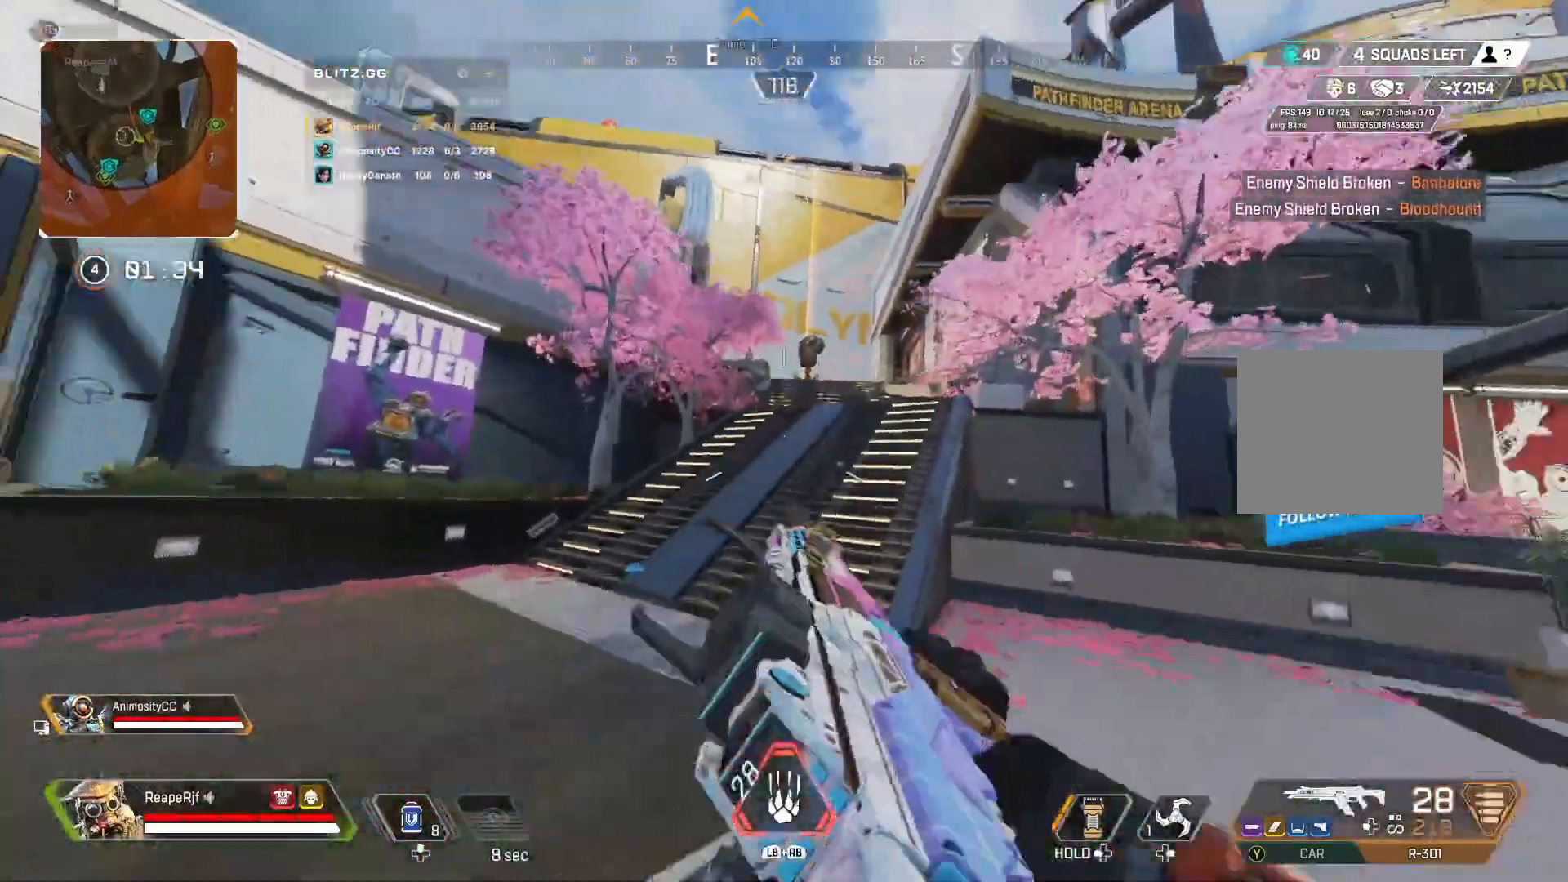
{"dt_ms": 500, "buttons": [], "left_stick": "up", "right_stick": "center", "events": [[33, "A", "down"], [100, "right_stick", "center"], [300, "A", "up"], [400, "left_stick", "up"]]}
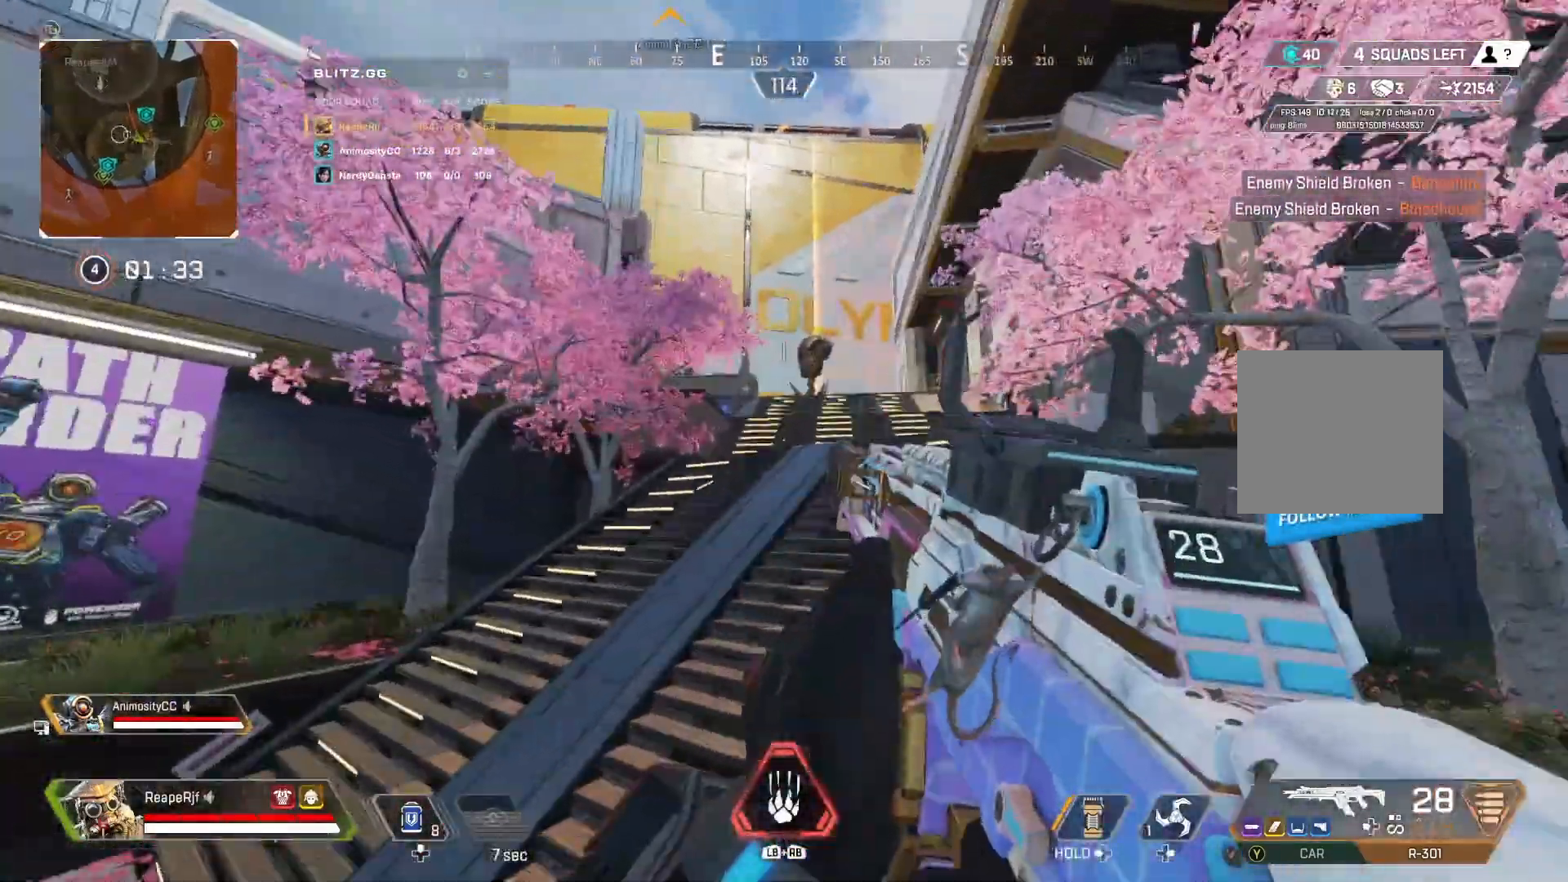
{"dt_ms": 500, "buttons": [], "left_stick": "up", "right_stick": "center", "events": [[333, "right_stick", "left"], [467, "right_stick", "center"]]}
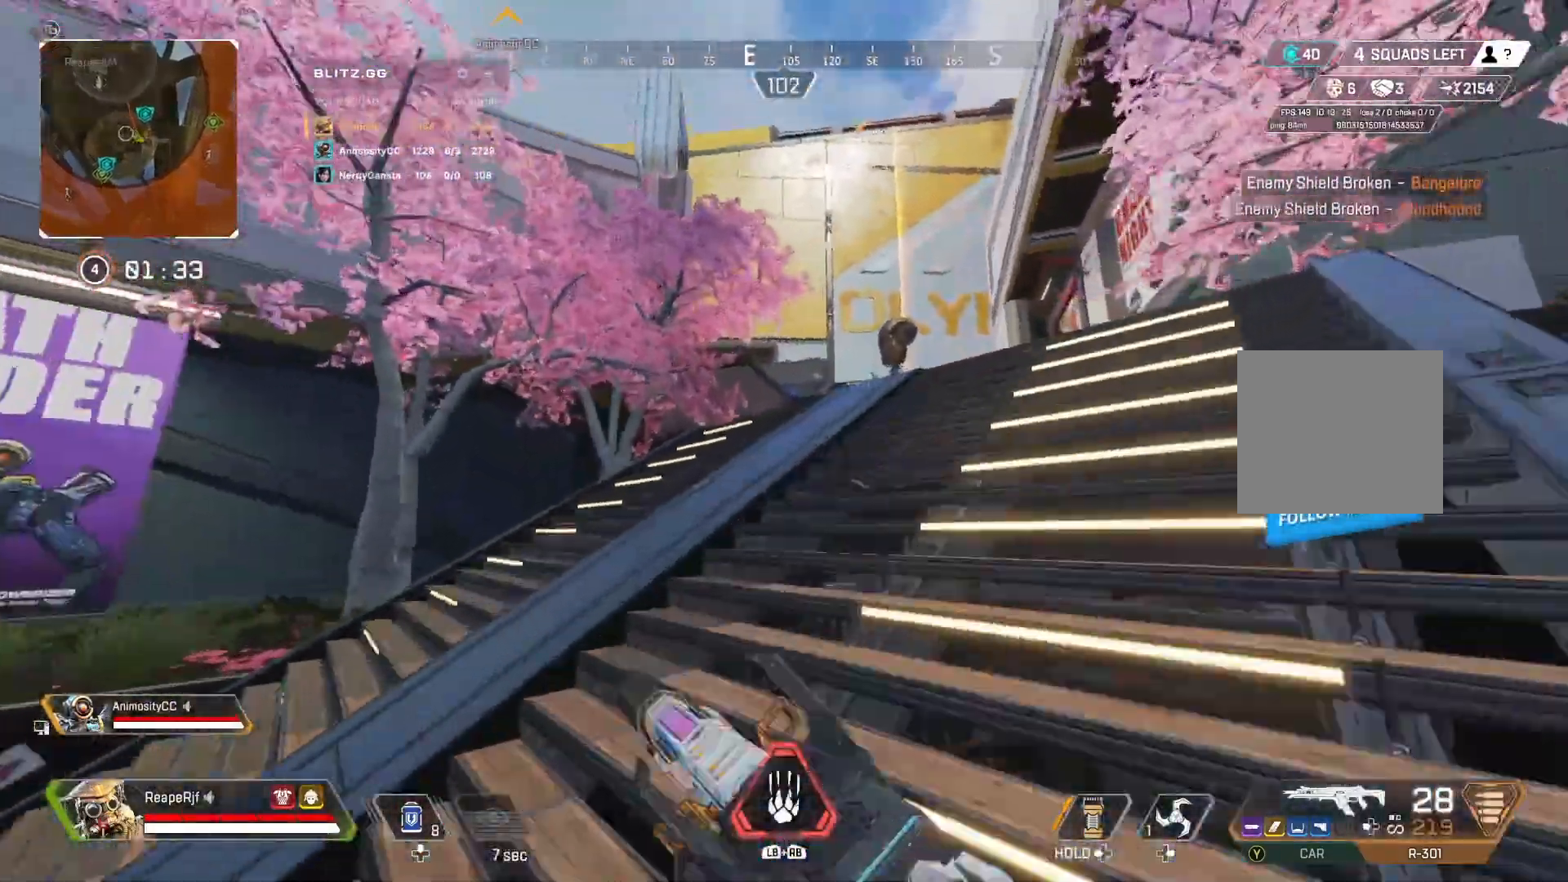
{"dt_ms": 500, "buttons": [], "left_stick": "up-right", "right_stick": "left", "events": [[100, "left_stick", "up-right"], [500, "right_stick", "left"]]}